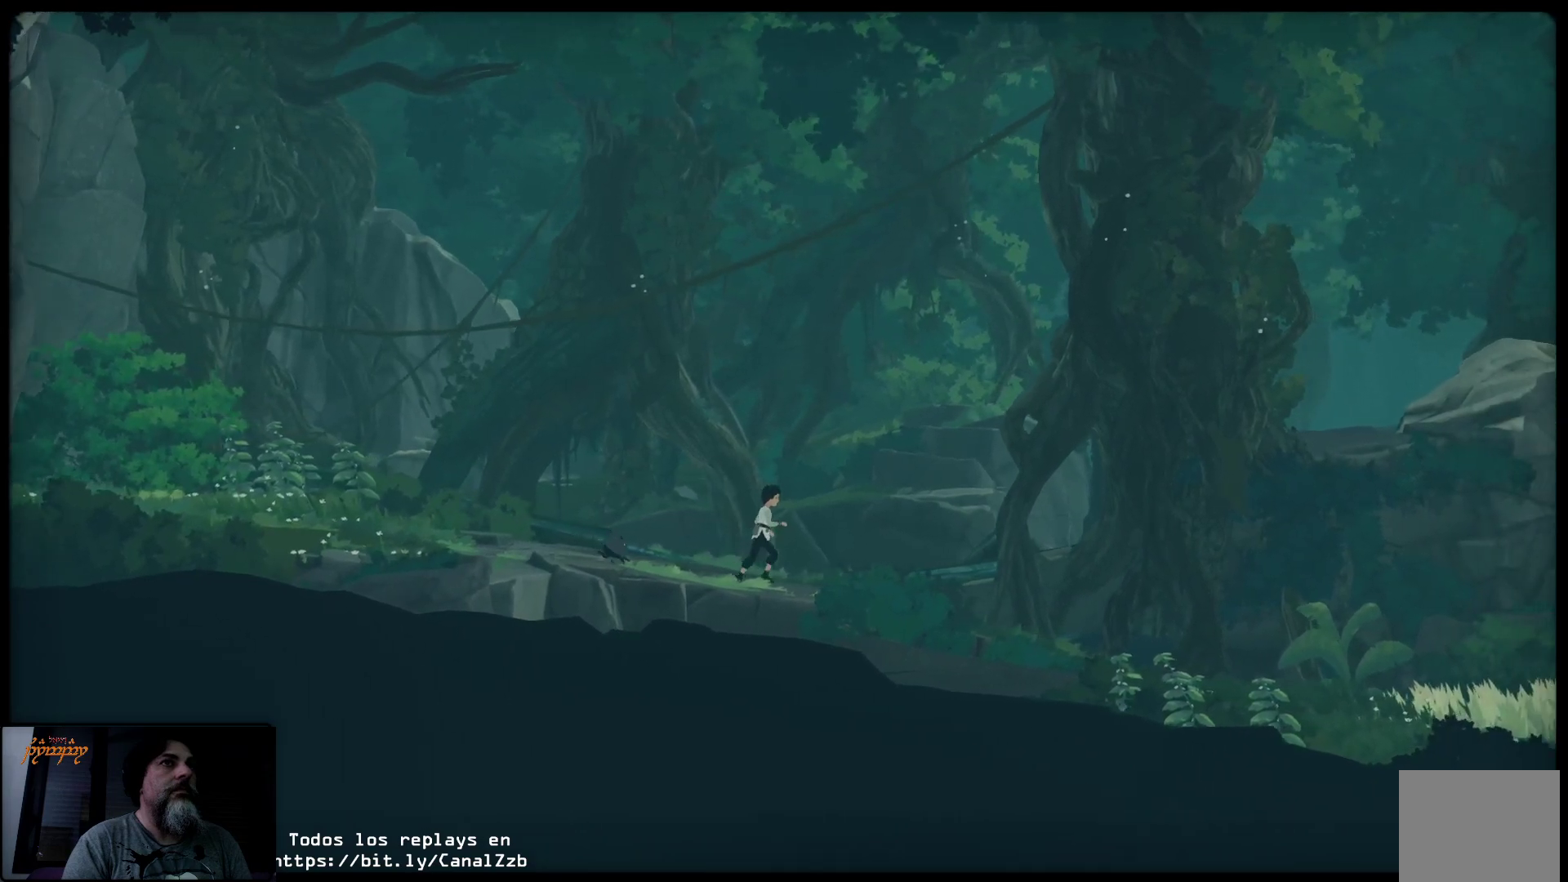
Gameplay with a controller (Xbox layout); each line is a JSON object with the inputs held at the frame after it. "events" lists button and stick changes between this image and that frame as [ms after this image, input, new state], when the widget could be followed in between.
{"buttons": [], "left_stick": "up-right", "right_stick": "center", "events": []}
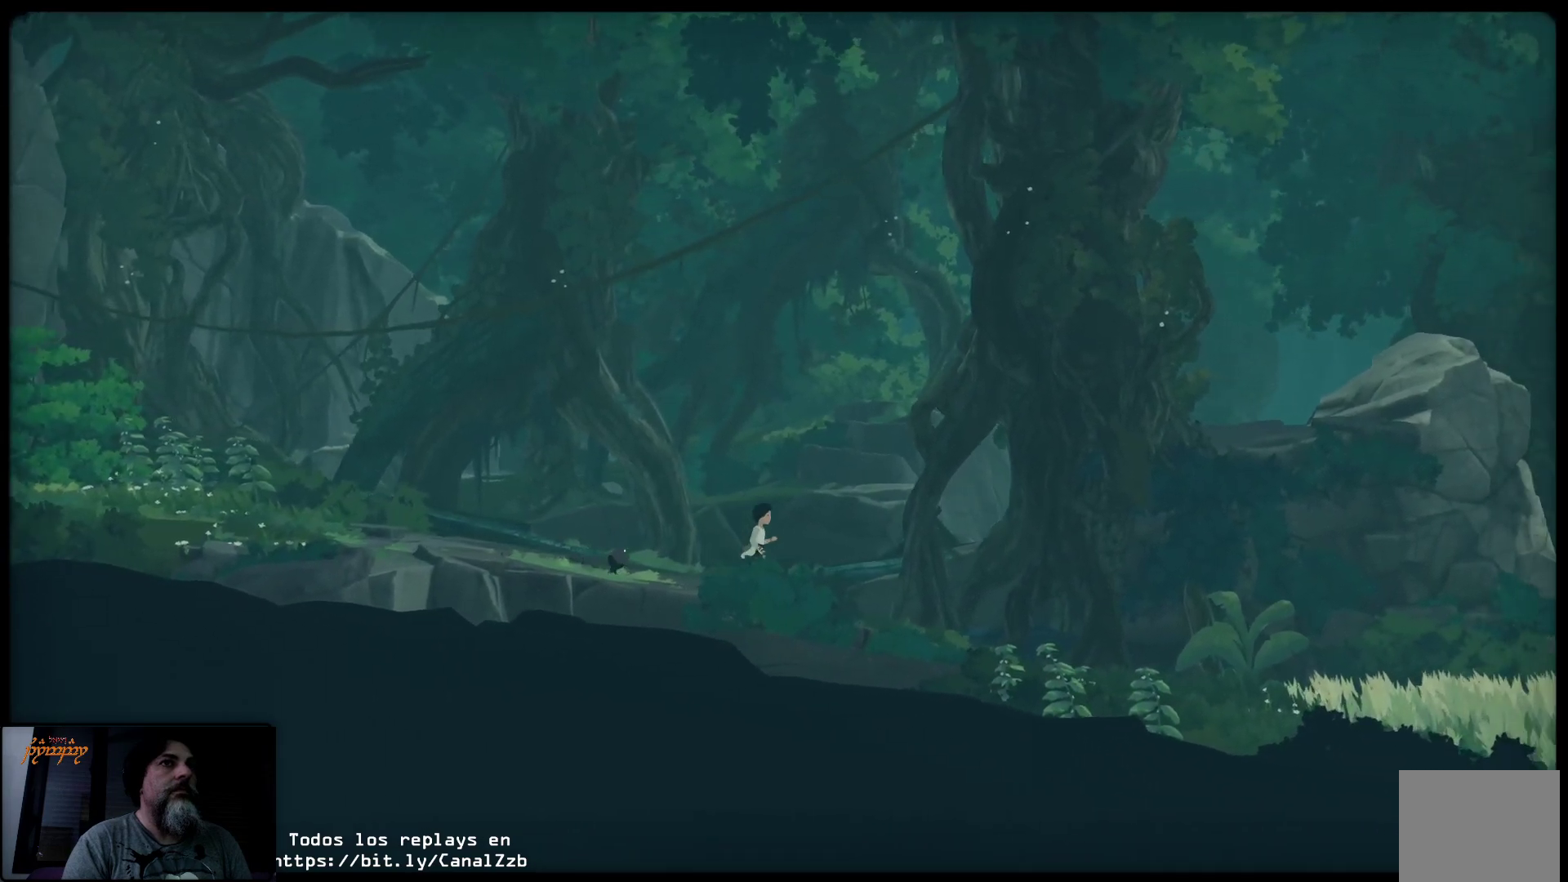
{"buttons": [], "left_stick": "up-right", "right_stick": "center", "events": []}
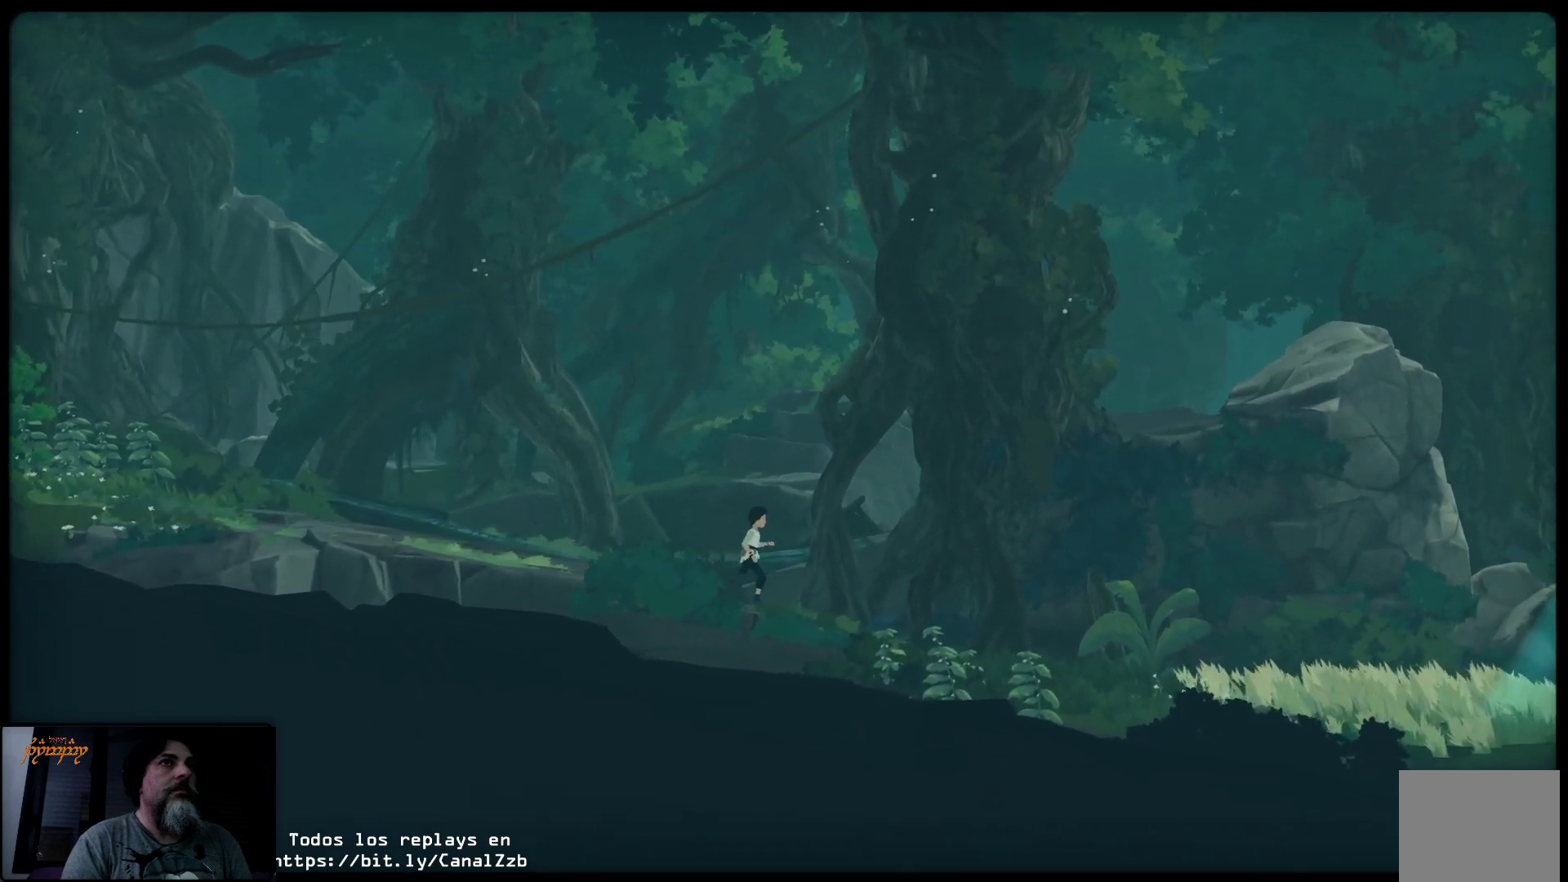
{"buttons": [], "left_stick": "up-right", "right_stick": "center", "events": []}
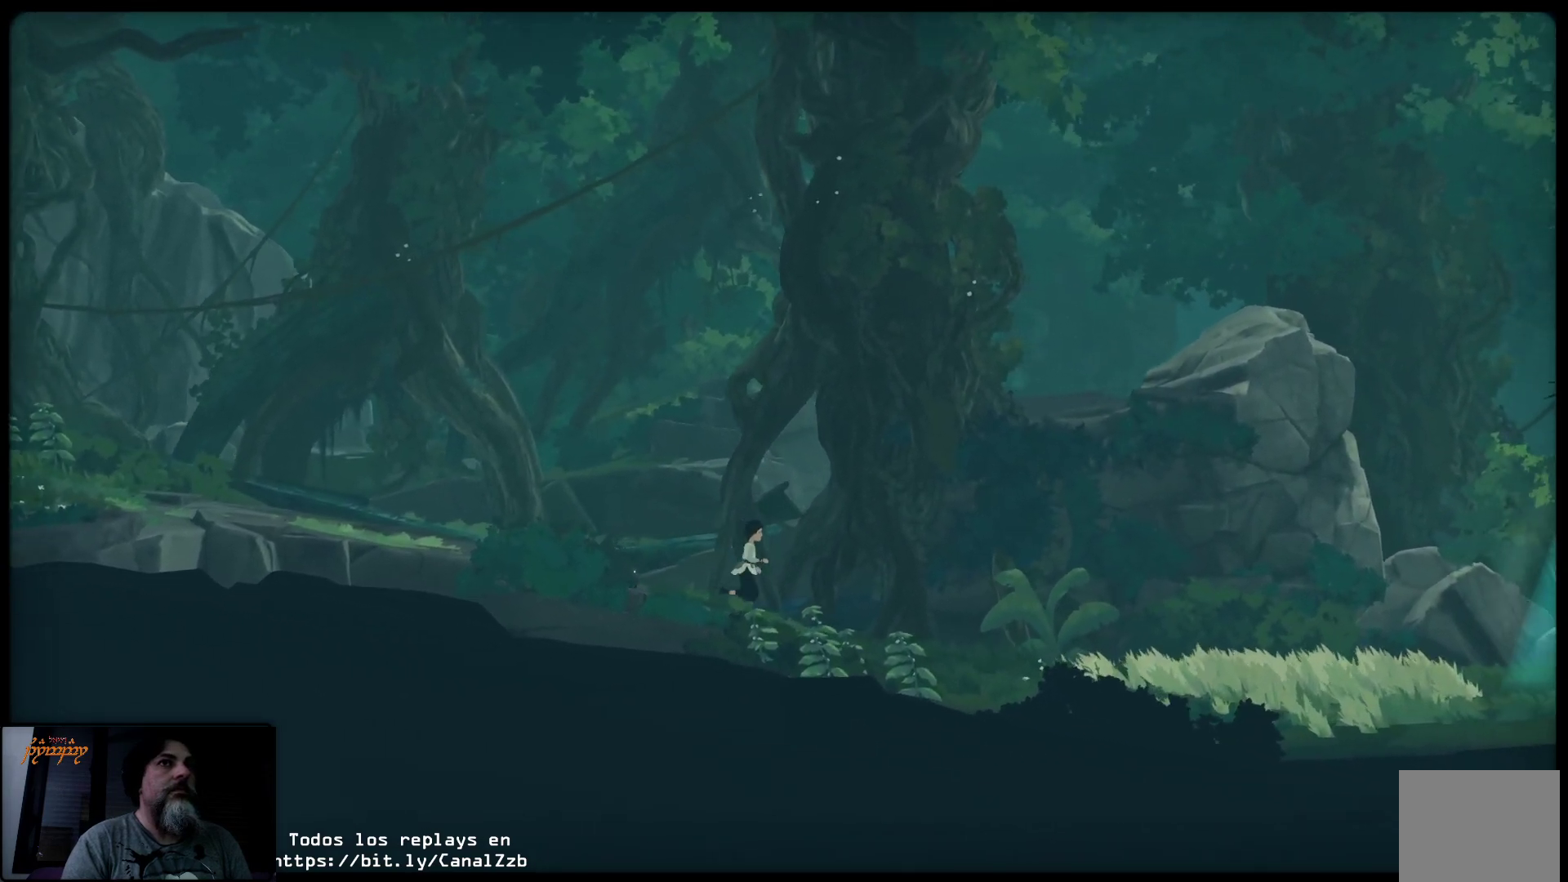
{"buttons": [], "left_stick": "up-right", "right_stick": "center", "events": []}
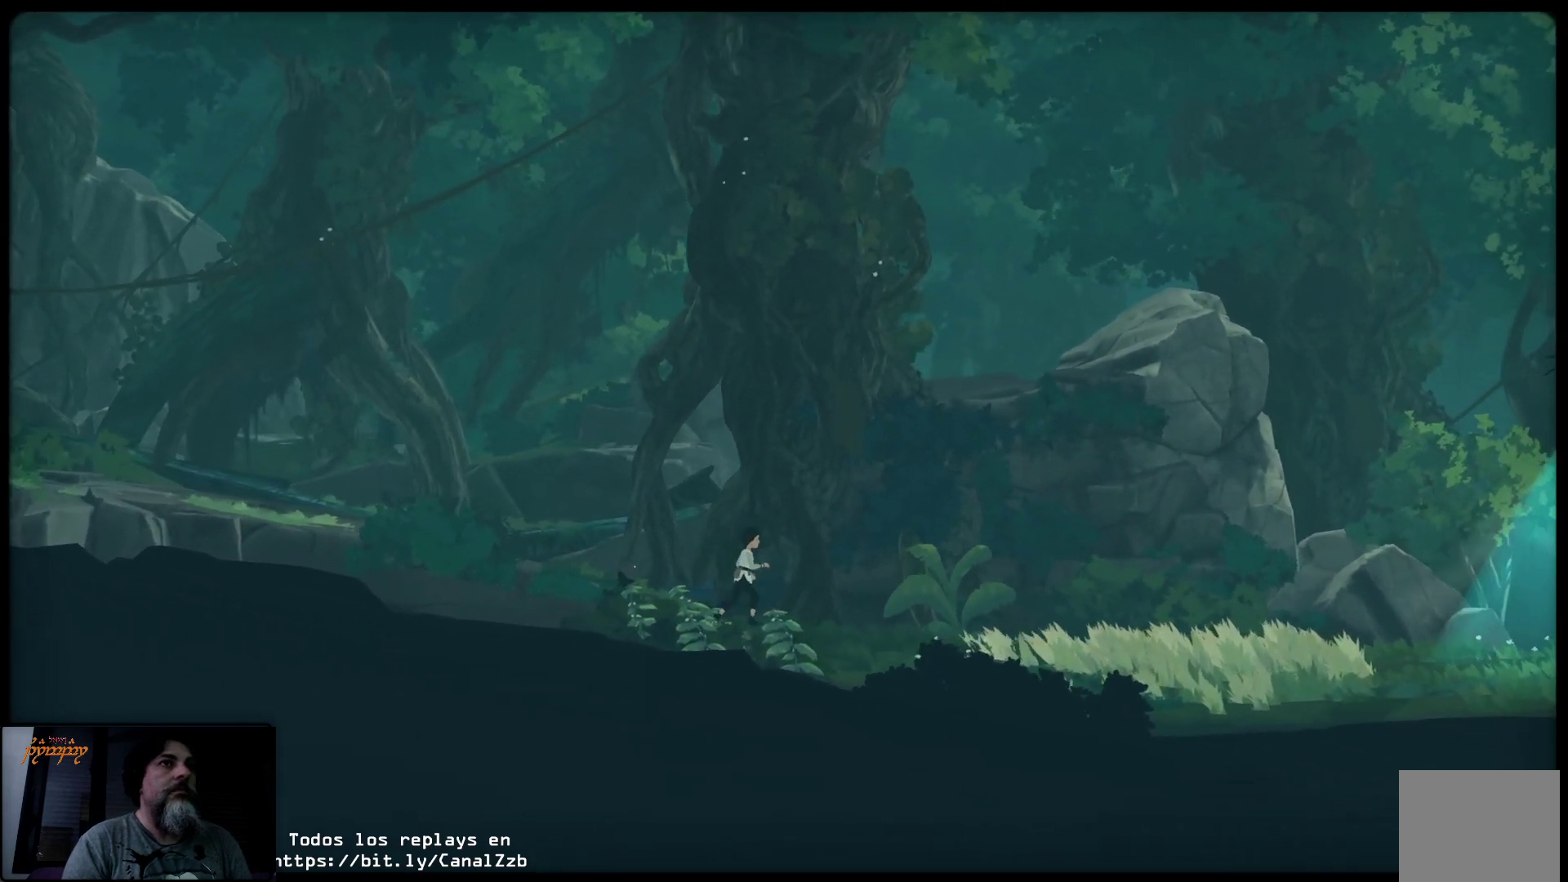
{"buttons": [], "left_stick": "up-right", "right_stick": "center", "events": []}
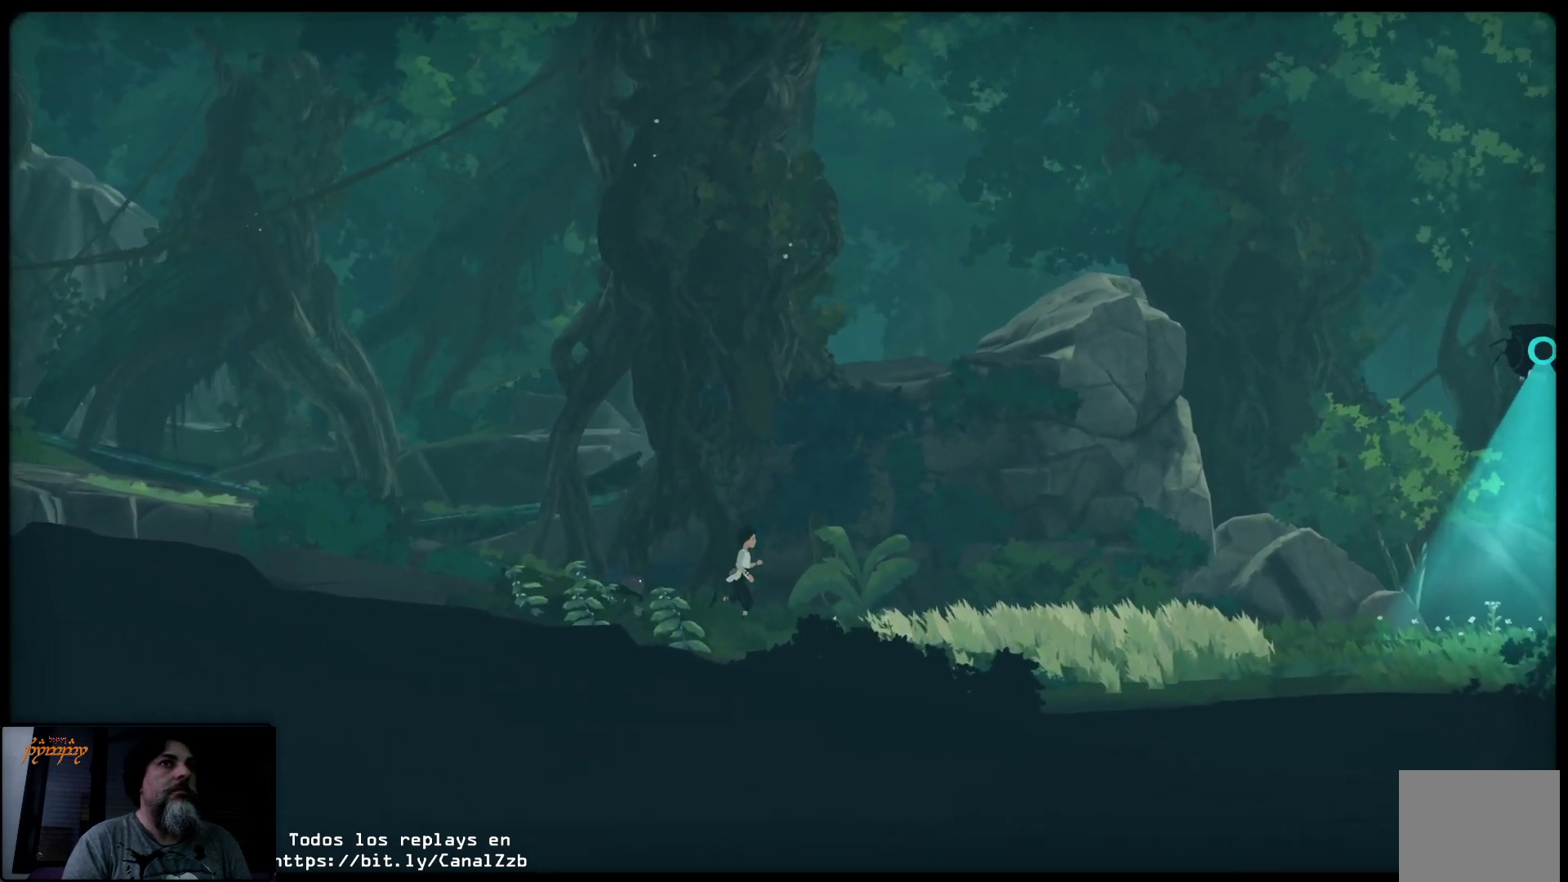
{"buttons": [], "left_stick": "up-right", "right_stick": "center", "events": []}
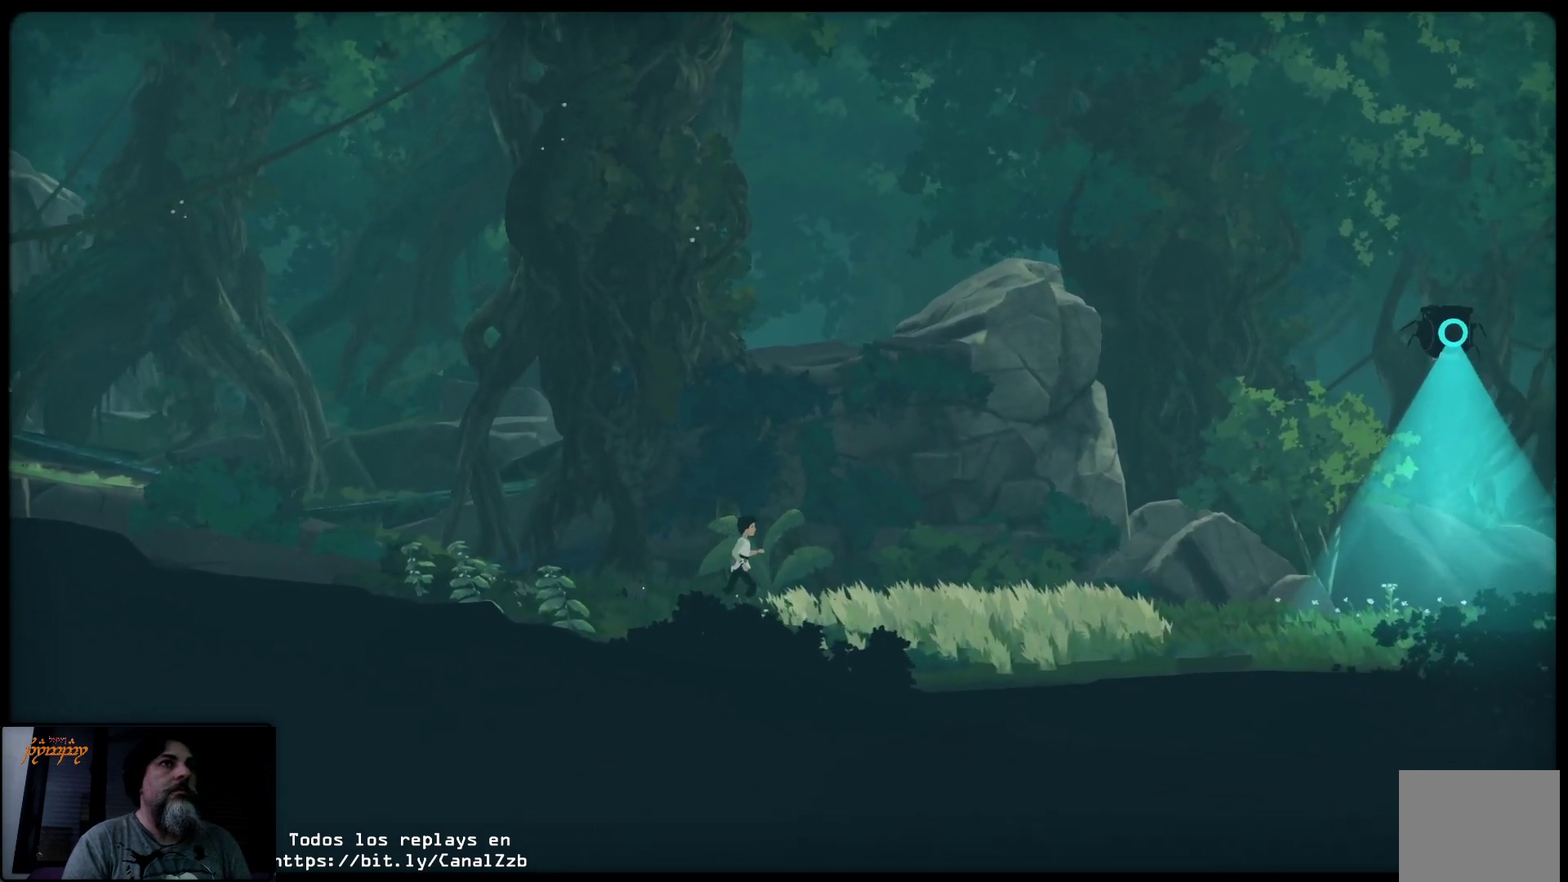
{"buttons": [], "left_stick": "up-right", "right_stick": "center", "events": []}
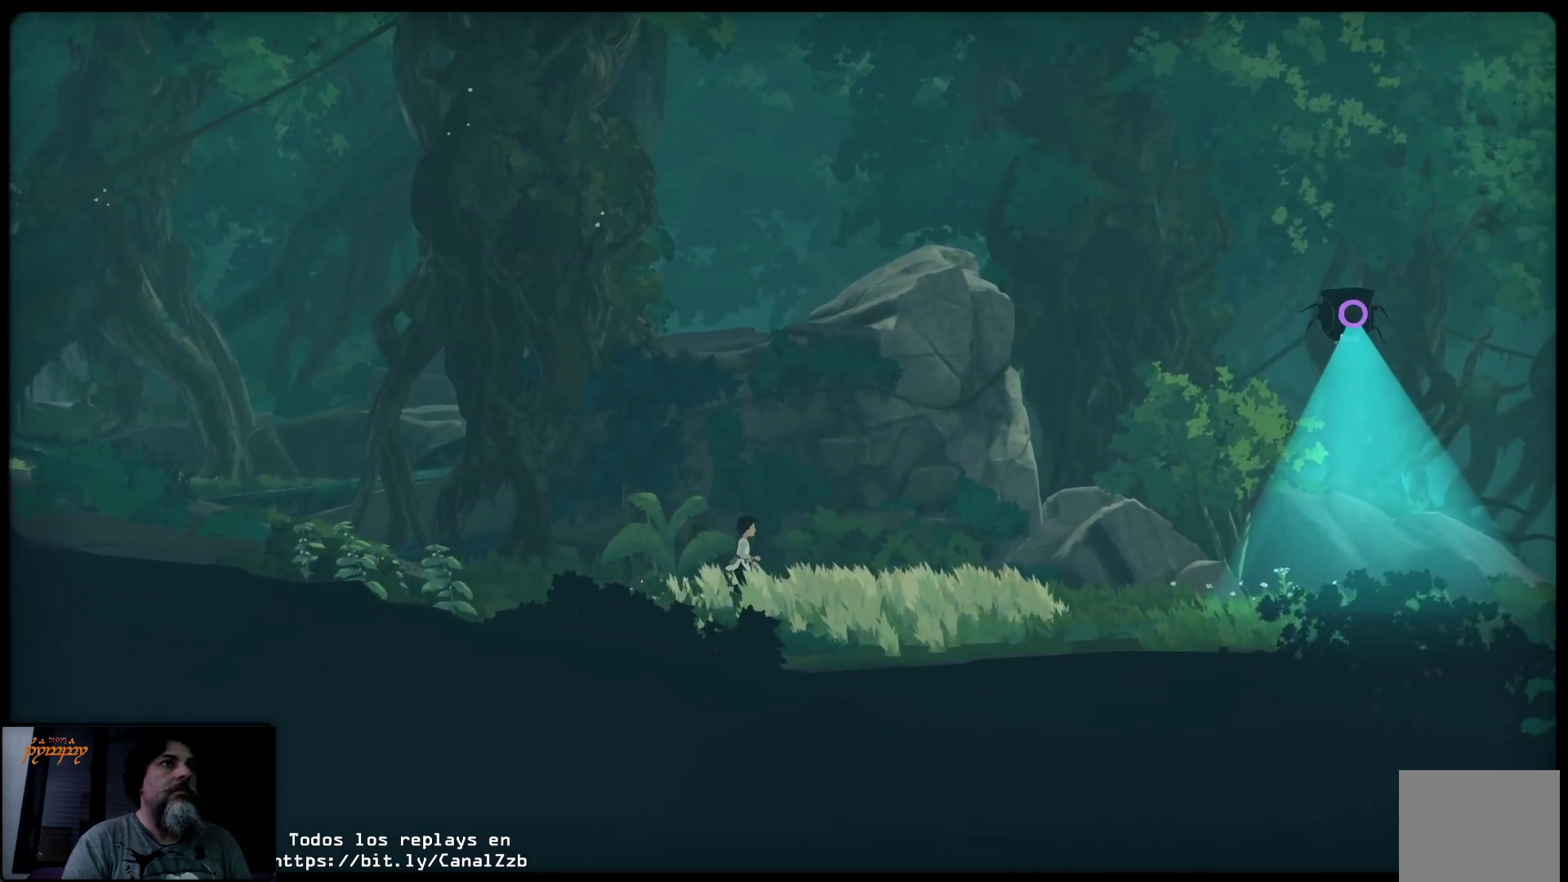
{"buttons": [], "left_stick": "up-right", "right_stick": "center", "events": []}
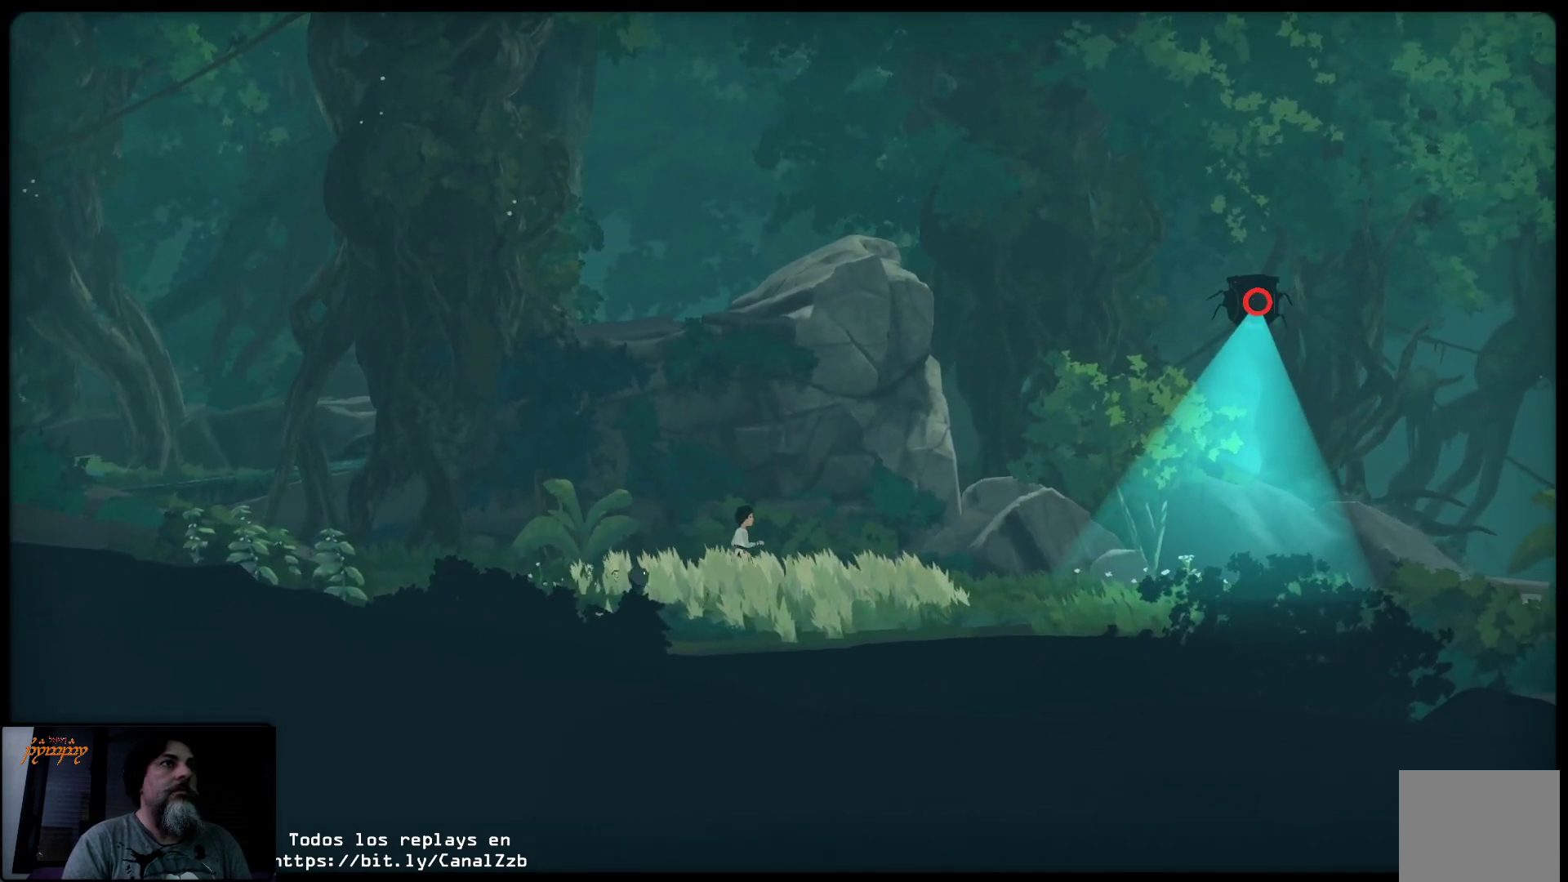
{"buttons": ["L2"], "left_stick": "center", "right_stick": "center", "events": [[50, "L2", "down"], [83, "left_stick", "center"]]}
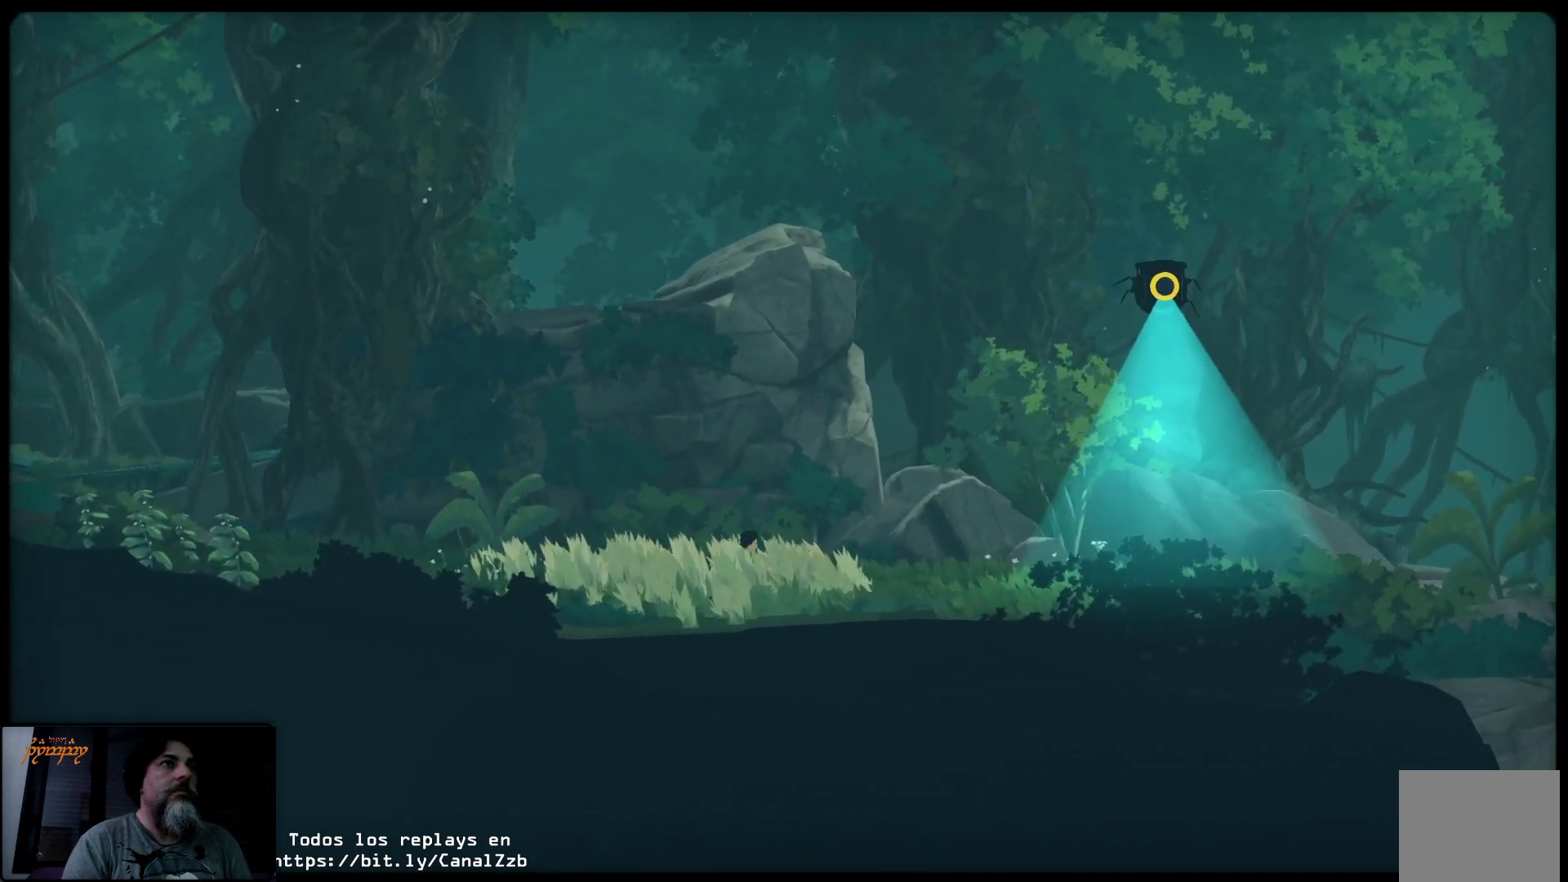
{"buttons": ["L2"], "left_stick": "center", "right_stick": "center", "events": []}
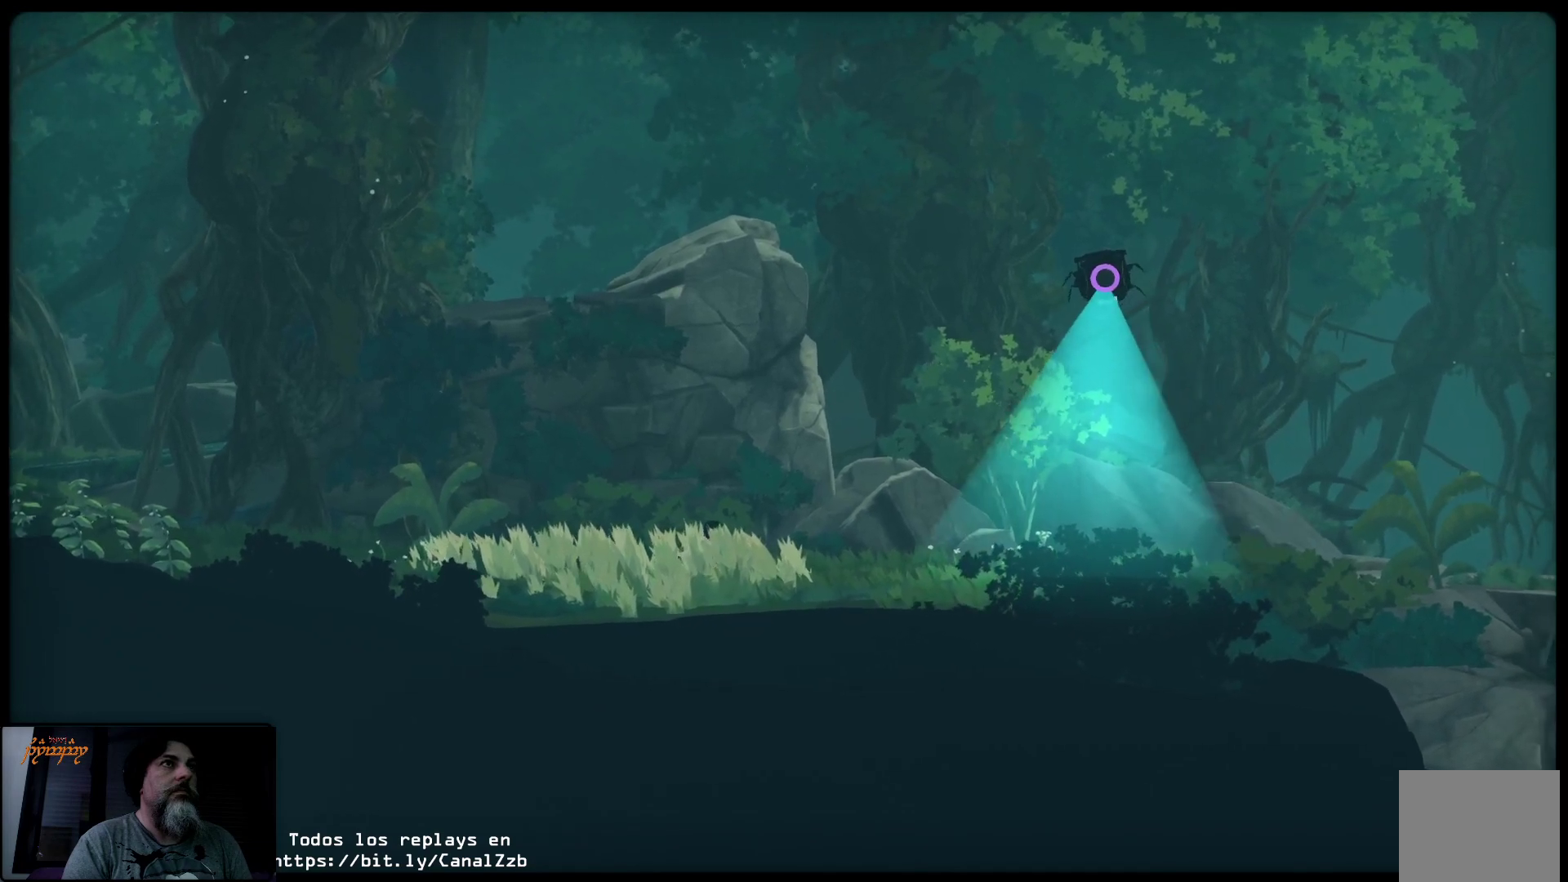
{"buttons": ["L2"], "left_stick": "center", "right_stick": "center", "events": []}
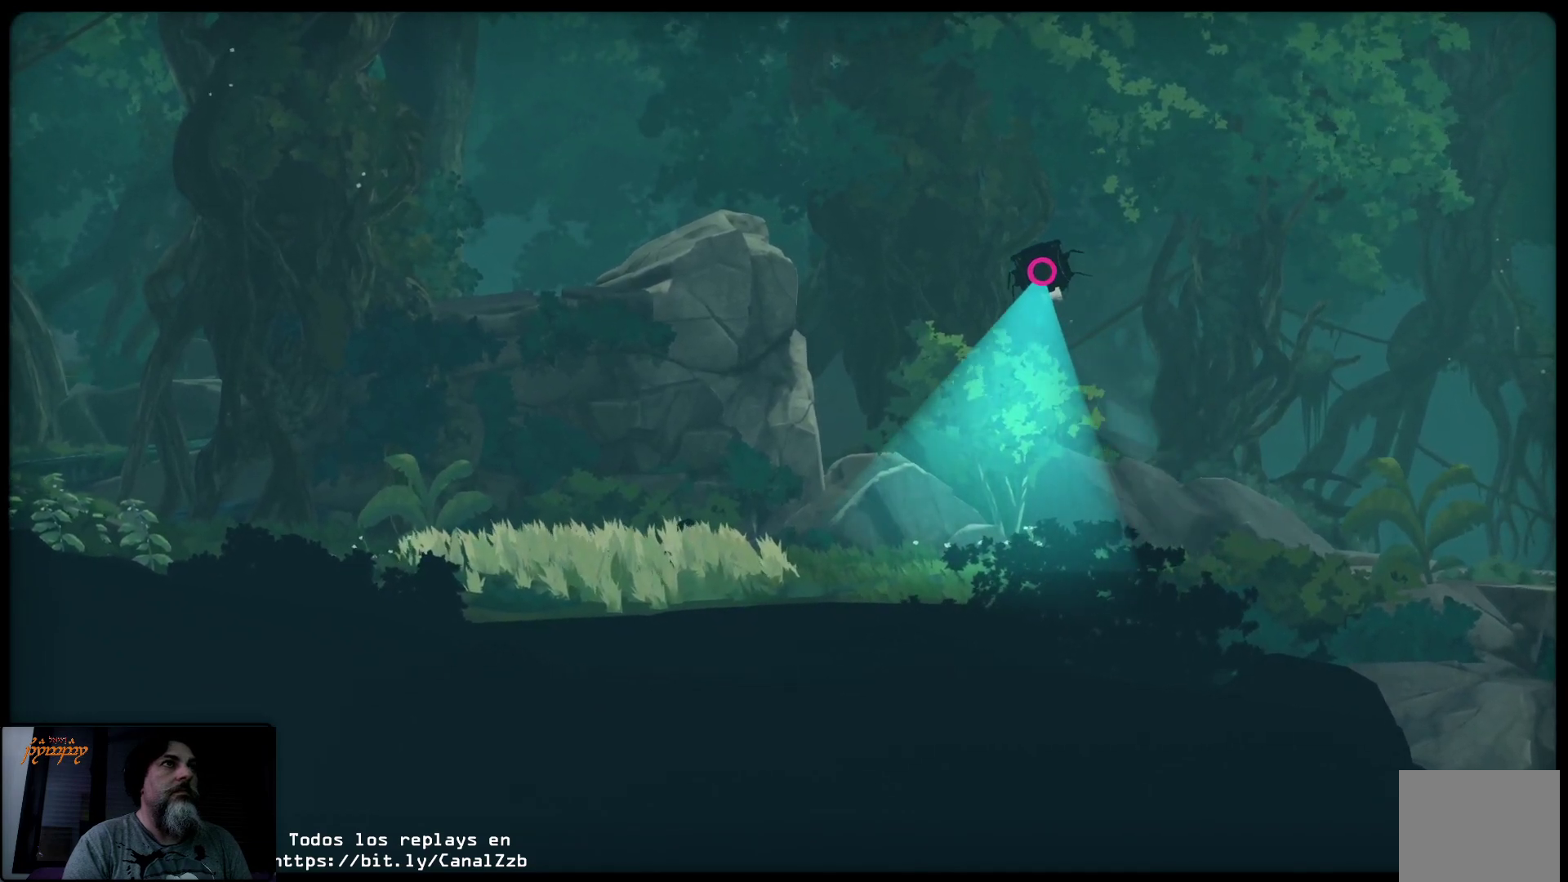
{"buttons": ["L2"], "left_stick": "center", "right_stick": "center", "events": []}
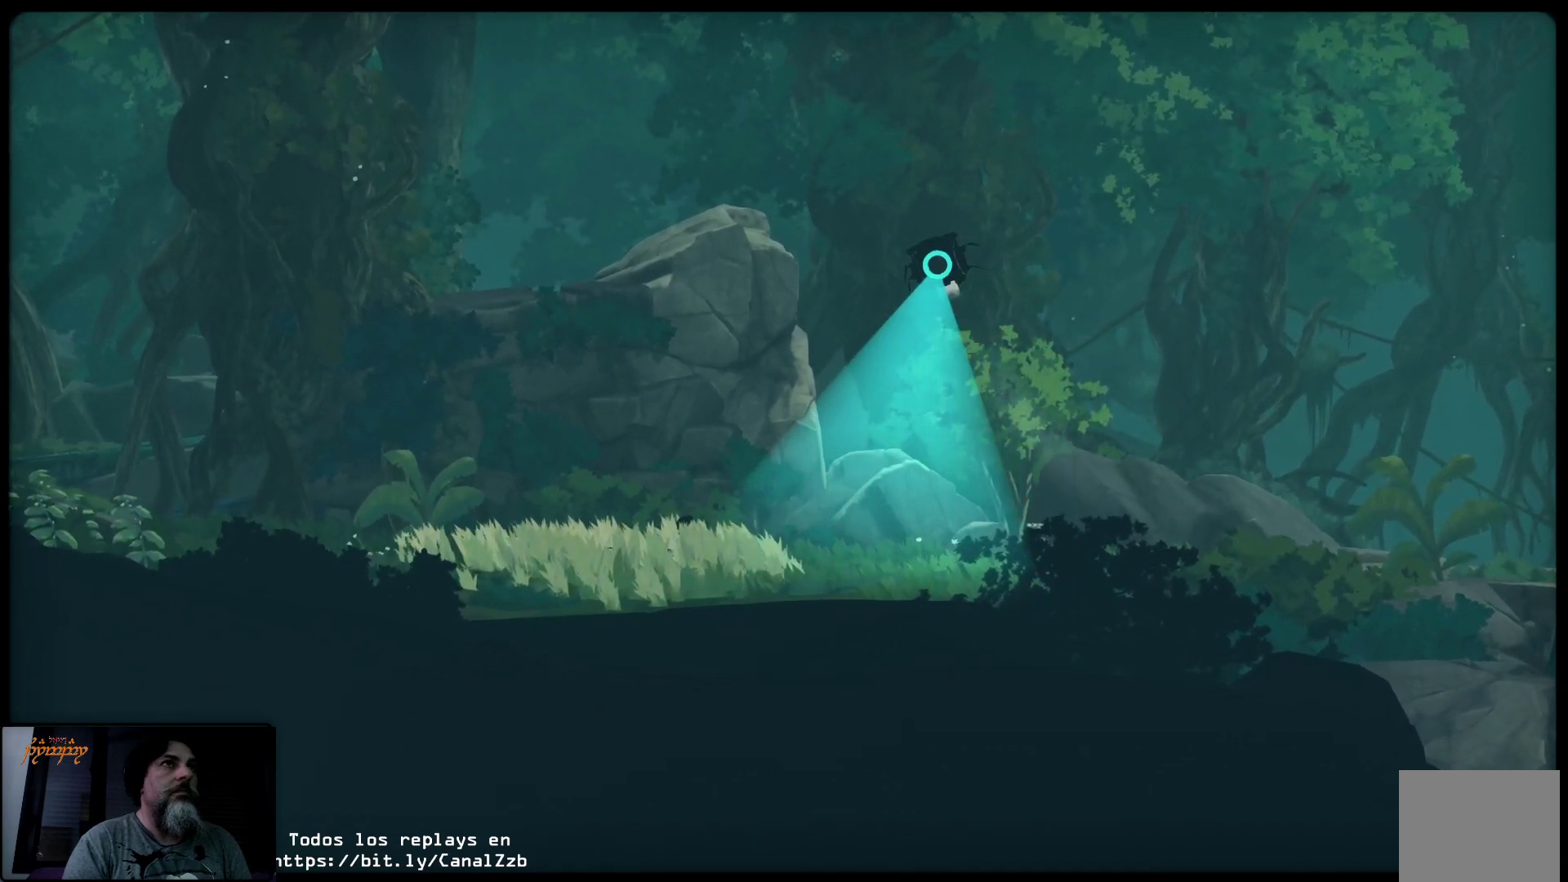
{"buttons": ["L2"], "left_stick": "center", "right_stick": "center", "events": []}
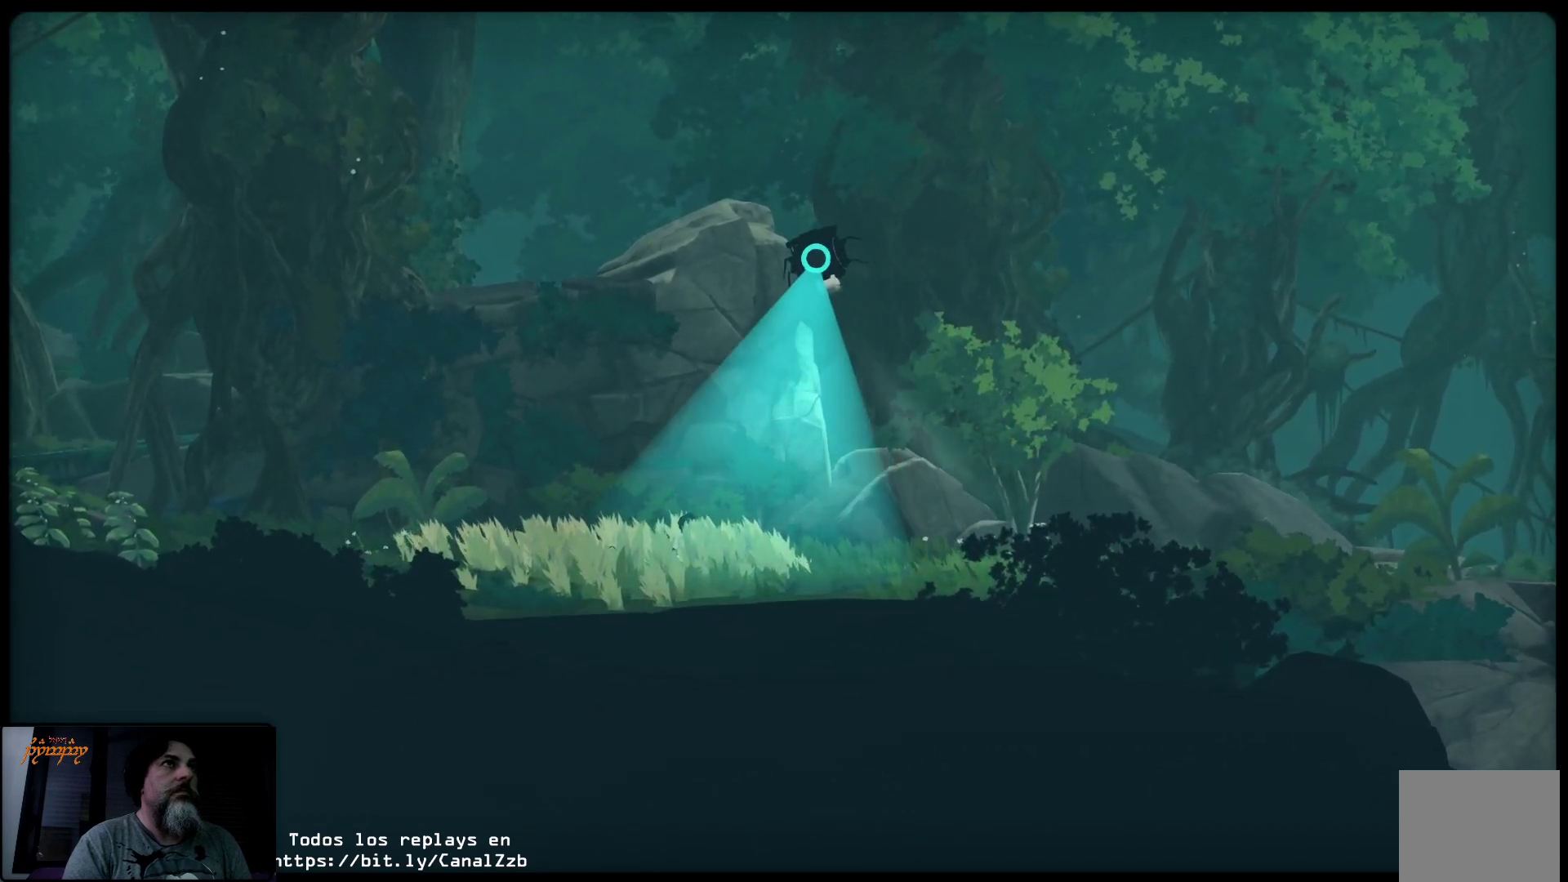
{"buttons": ["L2"], "left_stick": "center", "right_stick": "center", "events": []}
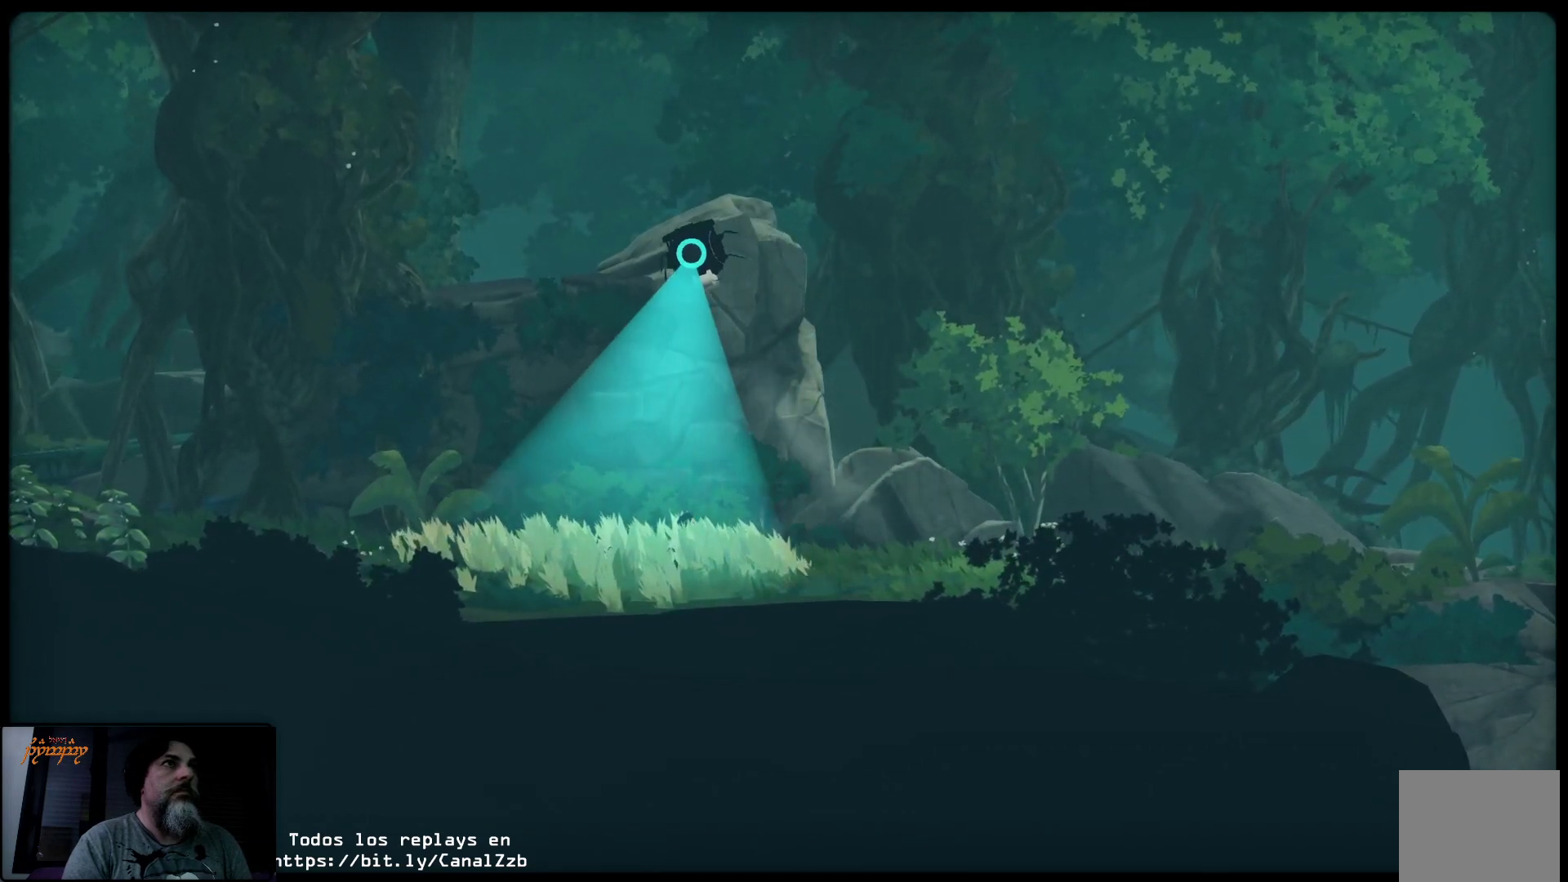
{"buttons": ["L2"], "left_stick": "center", "right_stick": "center", "events": []}
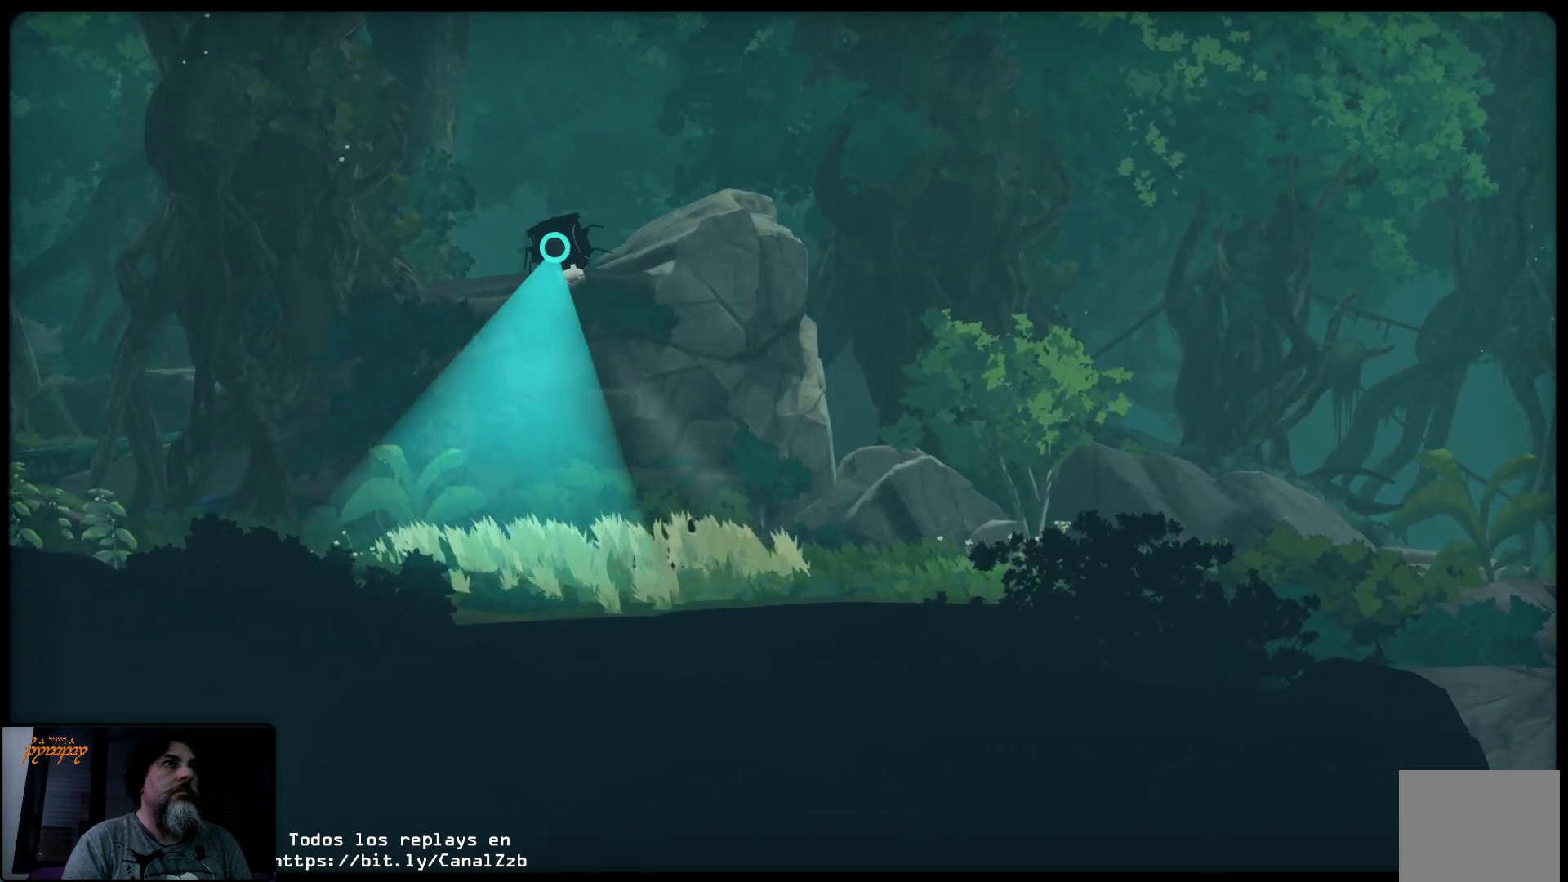
{"buttons": [], "left_stick": "up-right", "right_stick": "center", "events": [[383, "left_stick", "up-right"], [500, "L2", "up"]]}
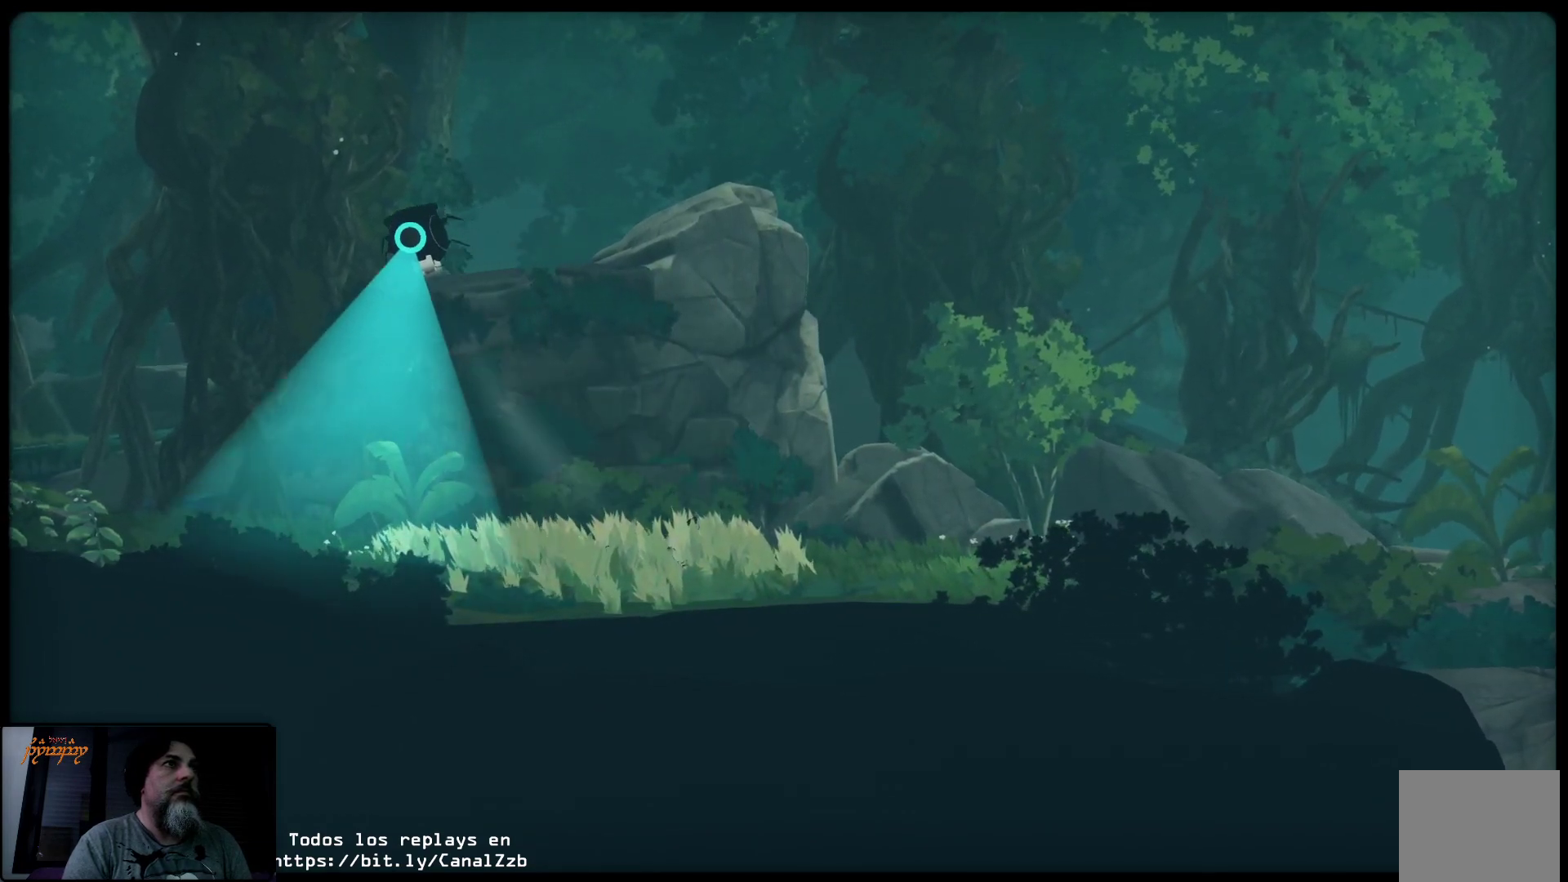
{"buttons": [], "left_stick": "up-right", "right_stick": "center", "events": []}
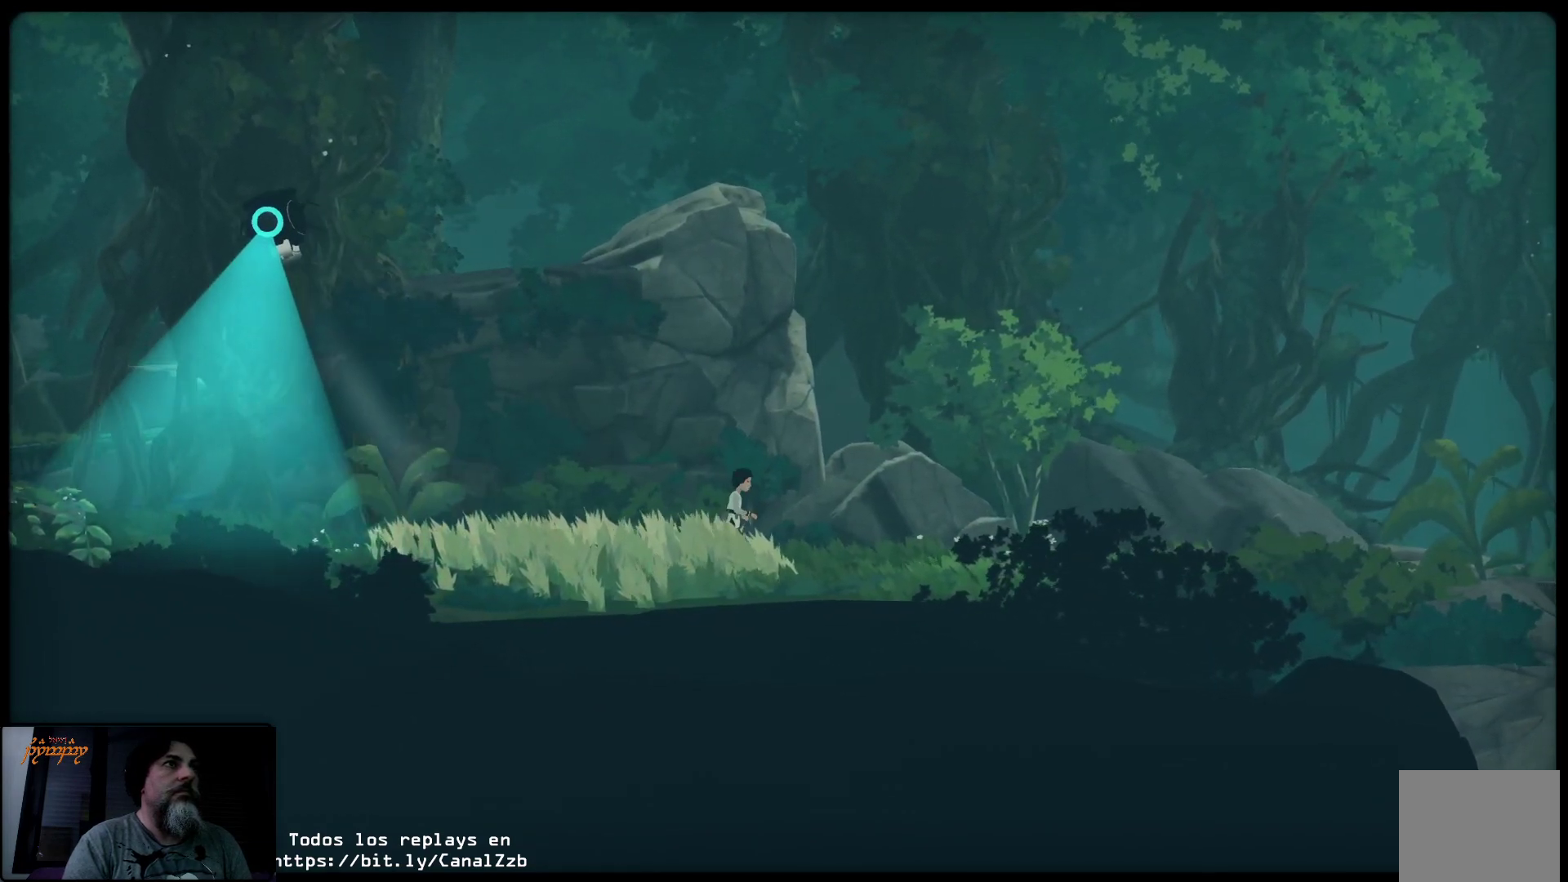
{"buttons": [], "left_stick": "up-right", "right_stick": "center", "events": []}
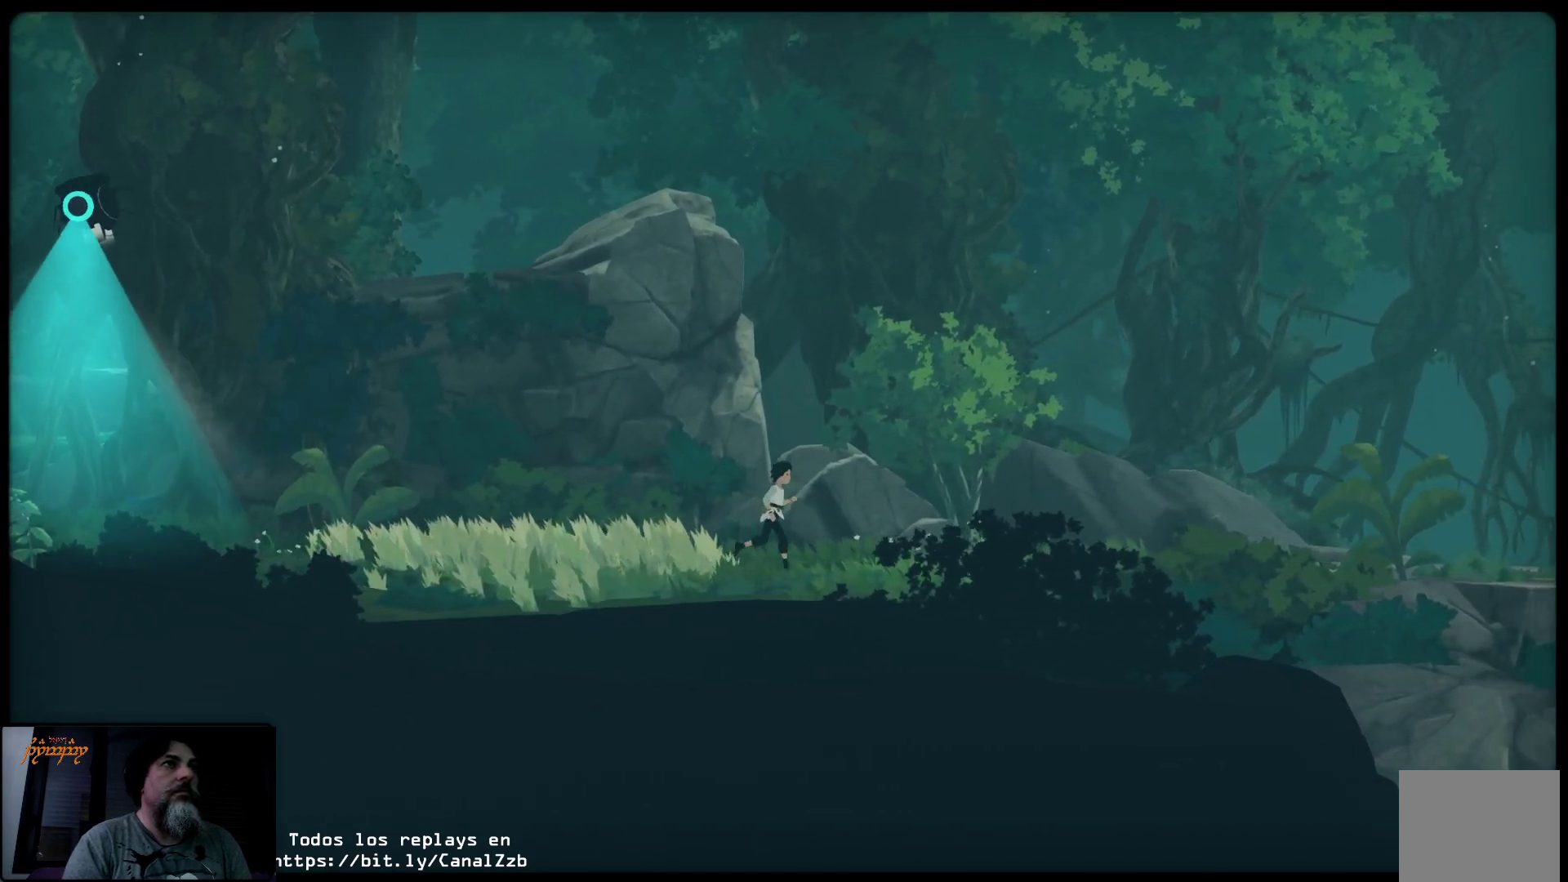
{"buttons": [], "left_stick": "up-right", "right_stick": "center", "events": []}
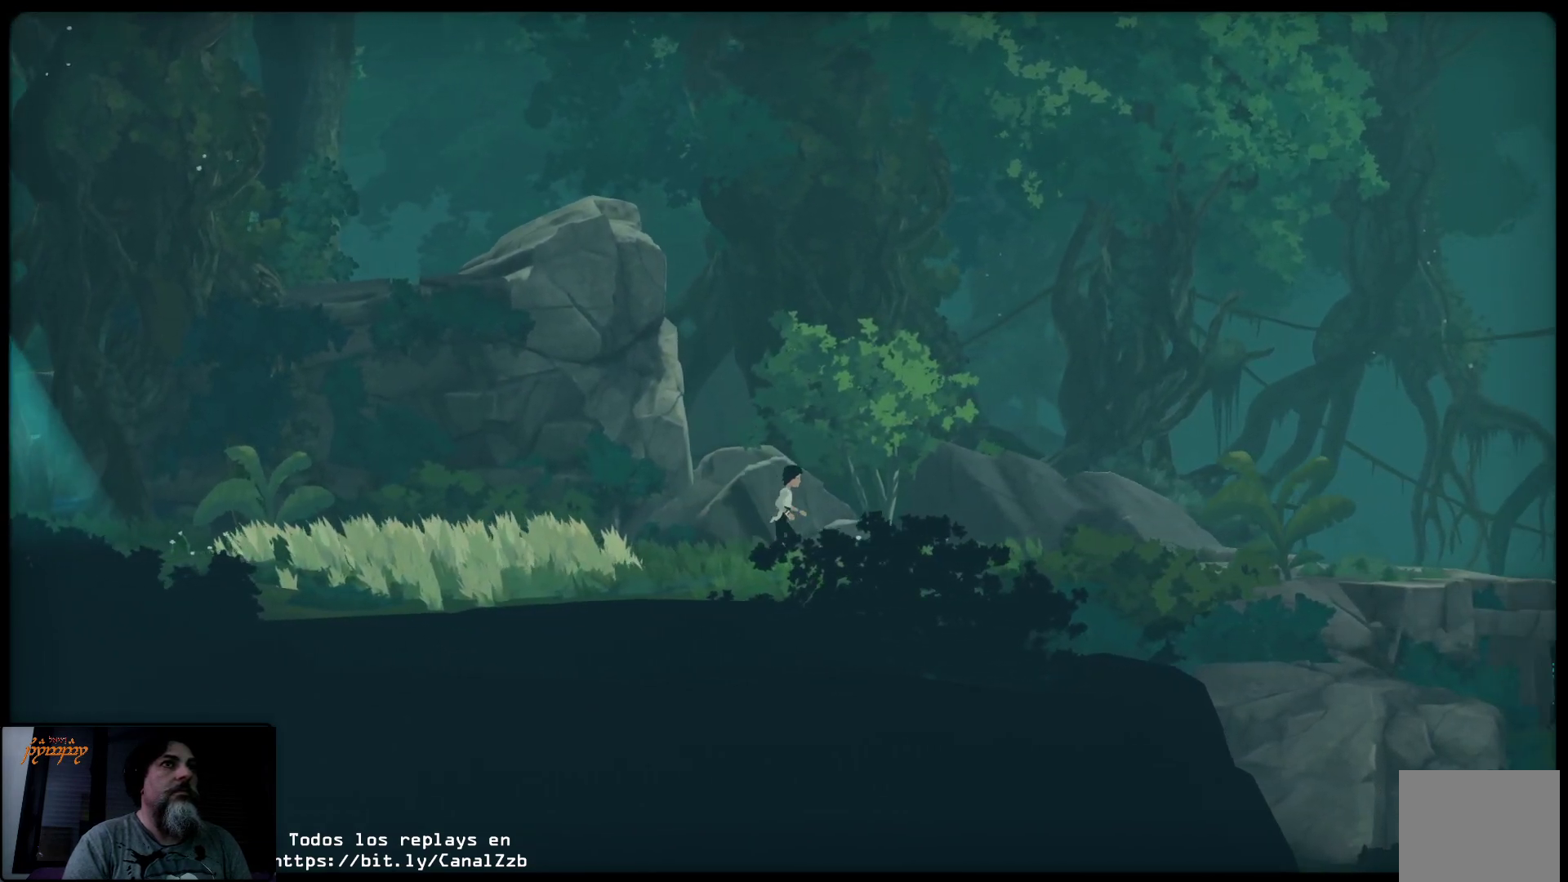
{"buttons": [], "left_stick": "up-right", "right_stick": "center", "events": []}
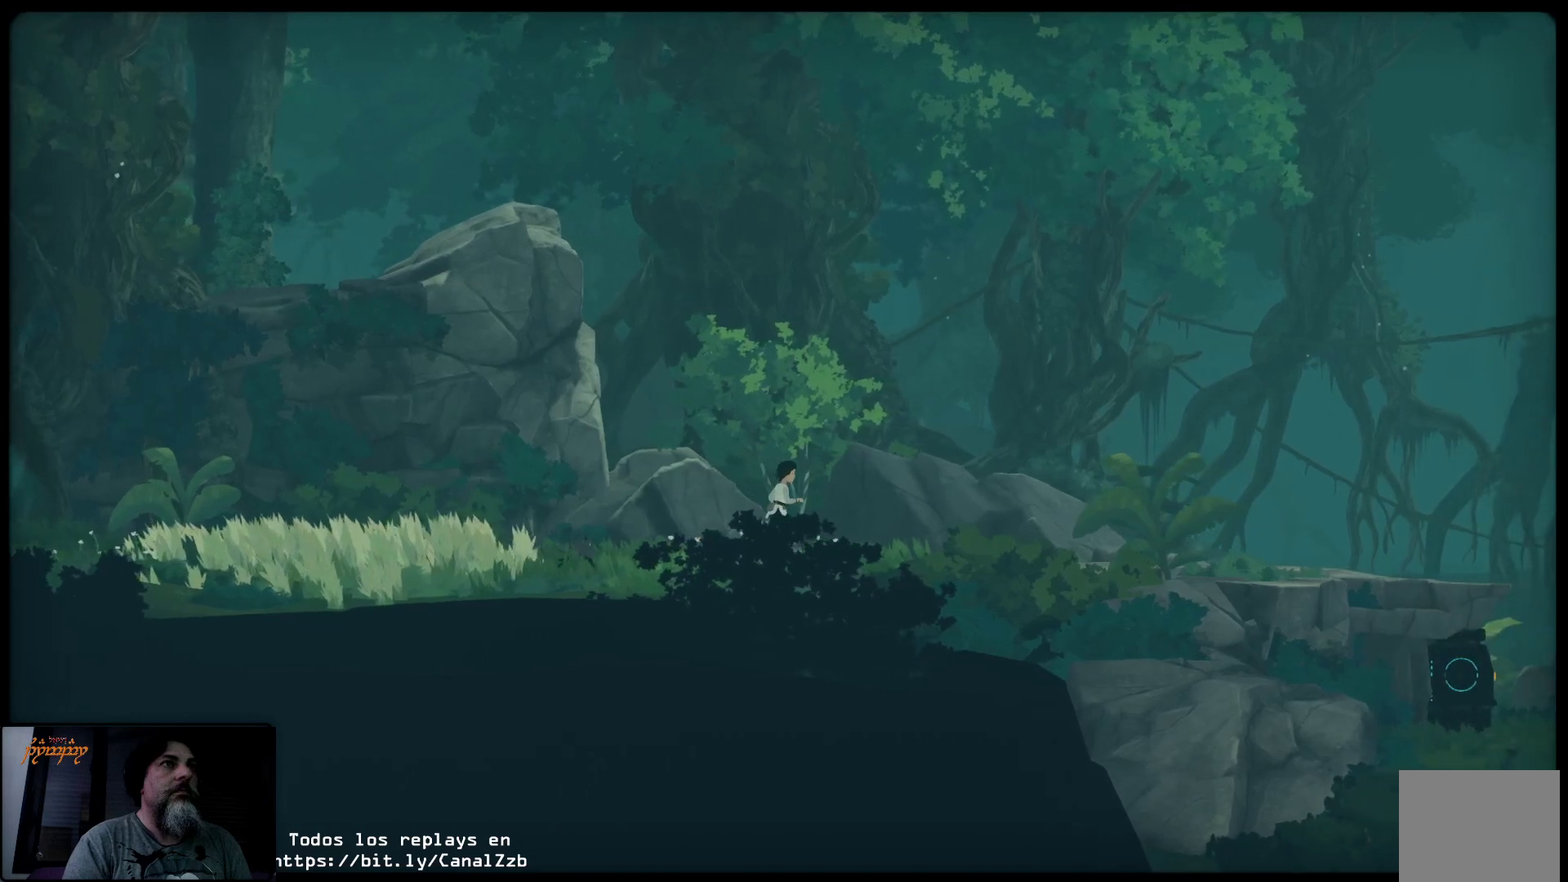
{"buttons": [], "left_stick": "up-right", "right_stick": "center", "events": []}
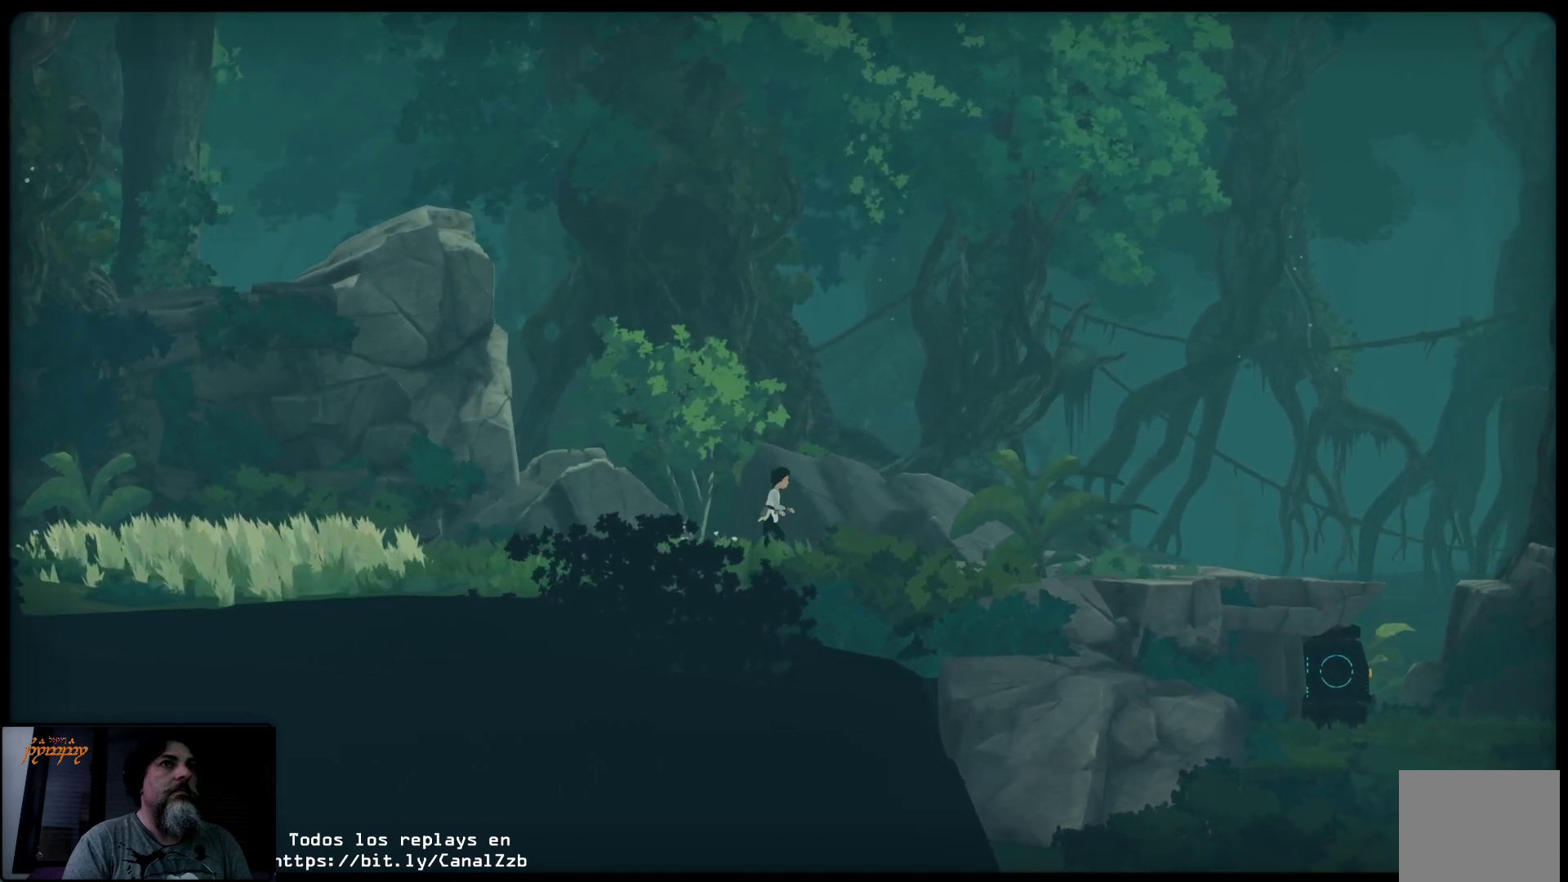
{"buttons": [], "left_stick": "up-right", "right_stick": "center", "events": []}
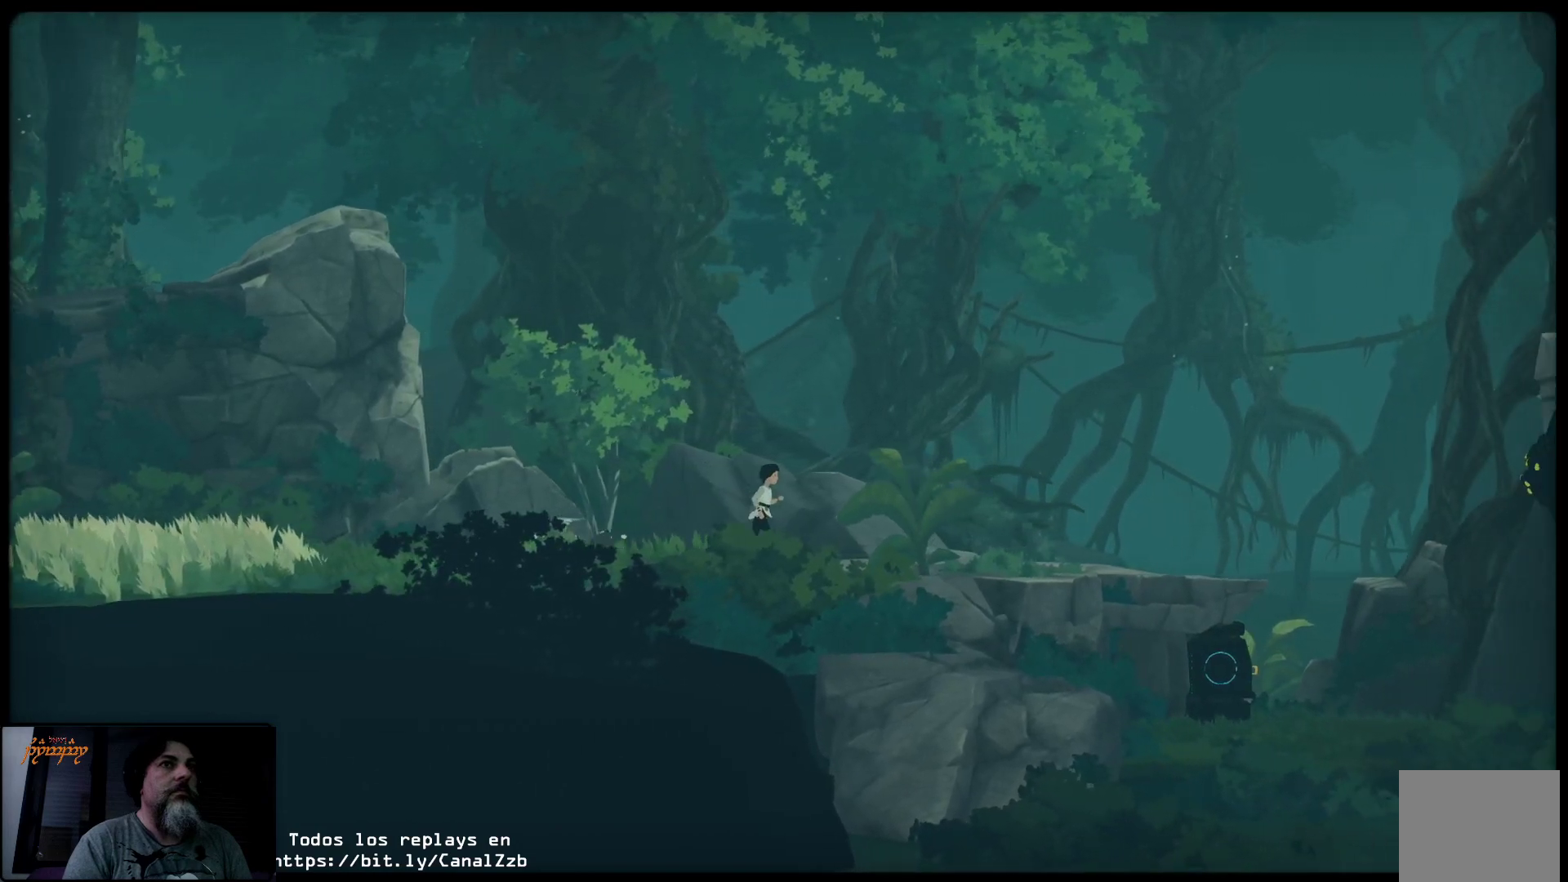
{"buttons": [], "left_stick": "up-right", "right_stick": "center", "events": []}
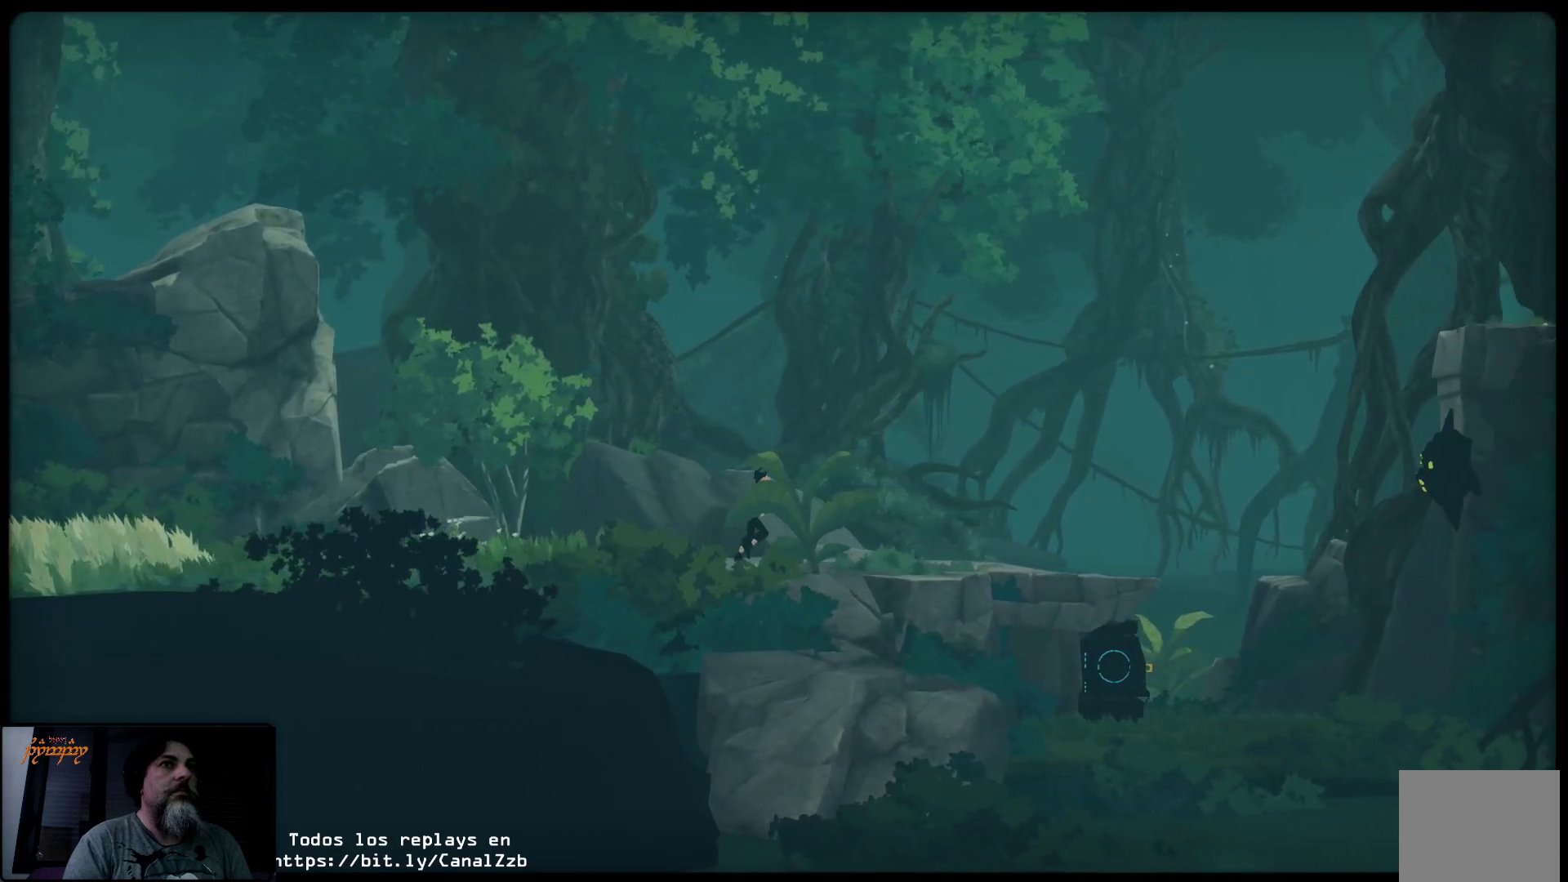
{"buttons": [], "left_stick": "up-right", "right_stick": "center", "events": []}
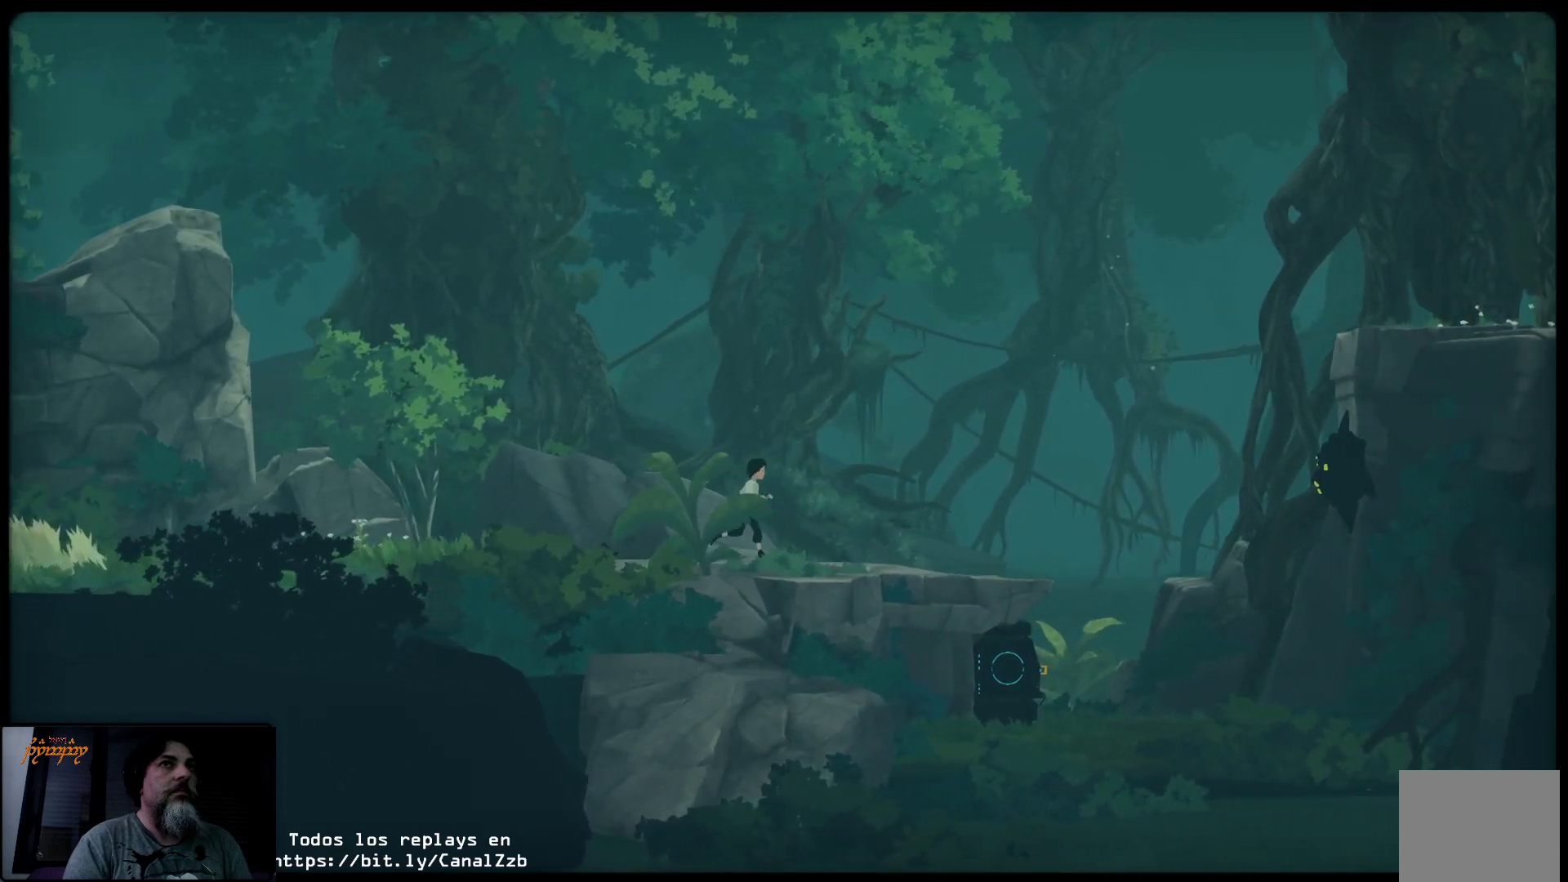
{"buttons": [], "left_stick": "up-right", "right_stick": "center", "events": []}
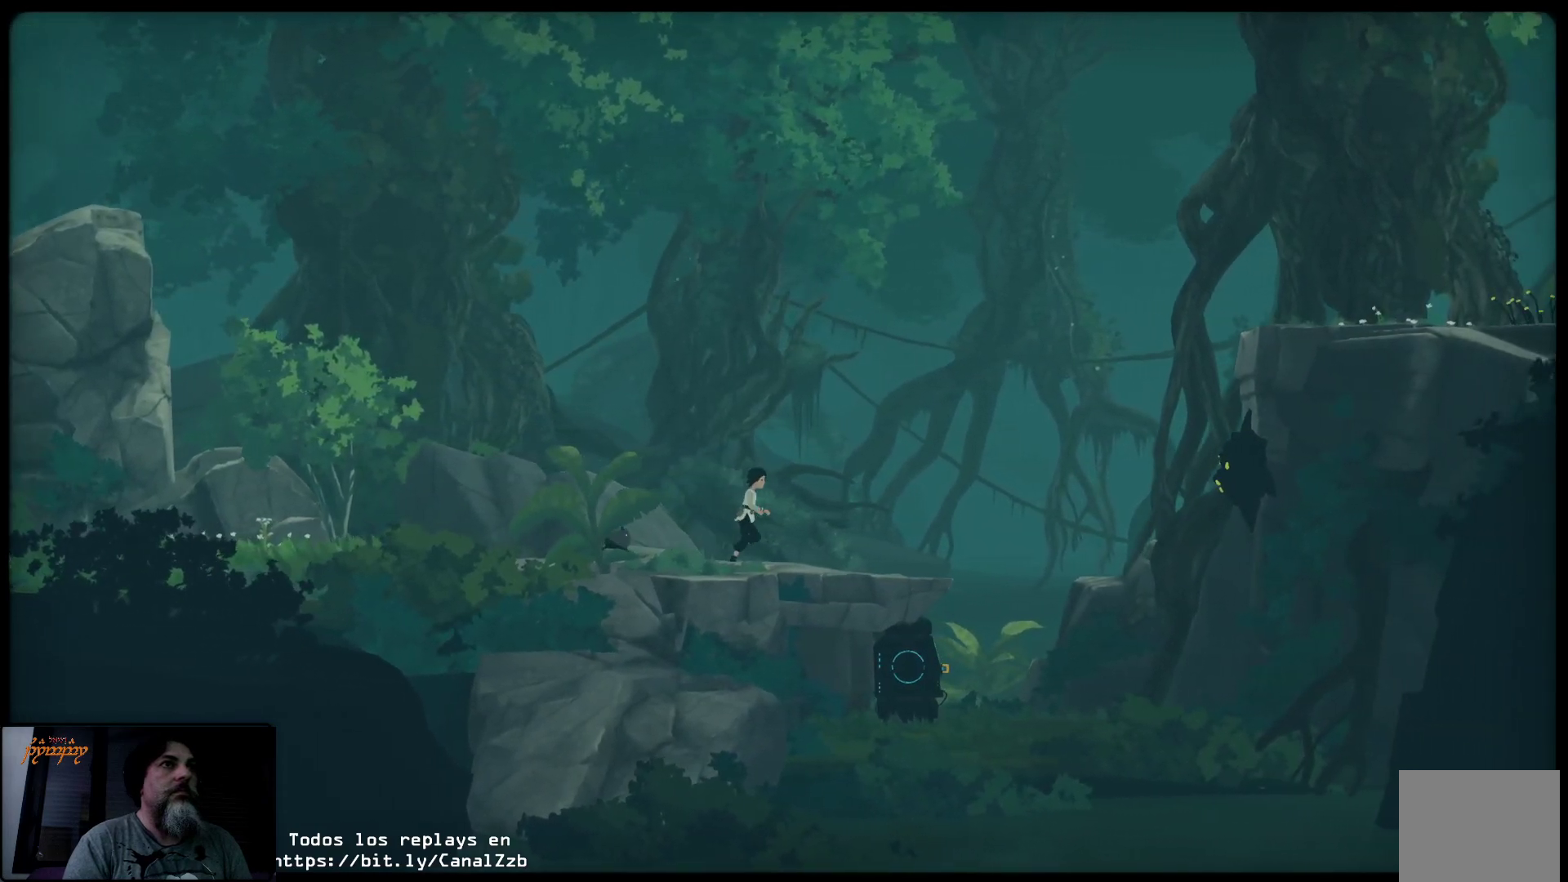
{"buttons": [], "left_stick": "center", "right_stick": "center", "events": [[450, "left_stick", "center"]]}
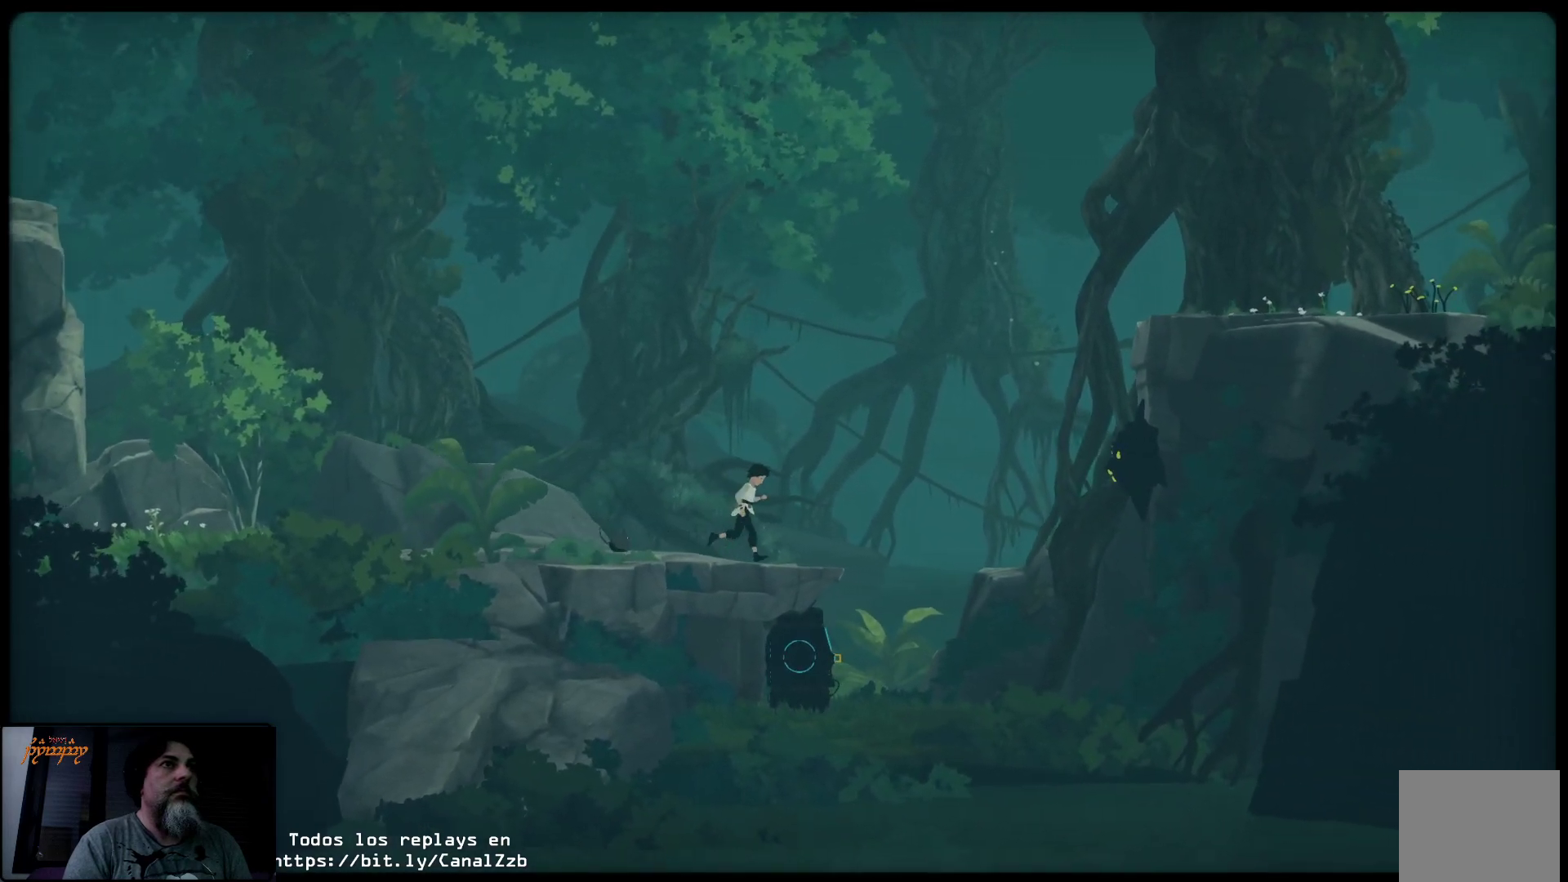
{"buttons": [], "left_stick": "right", "right_stick": "center", "events": [[383, "left_stick", "right"]]}
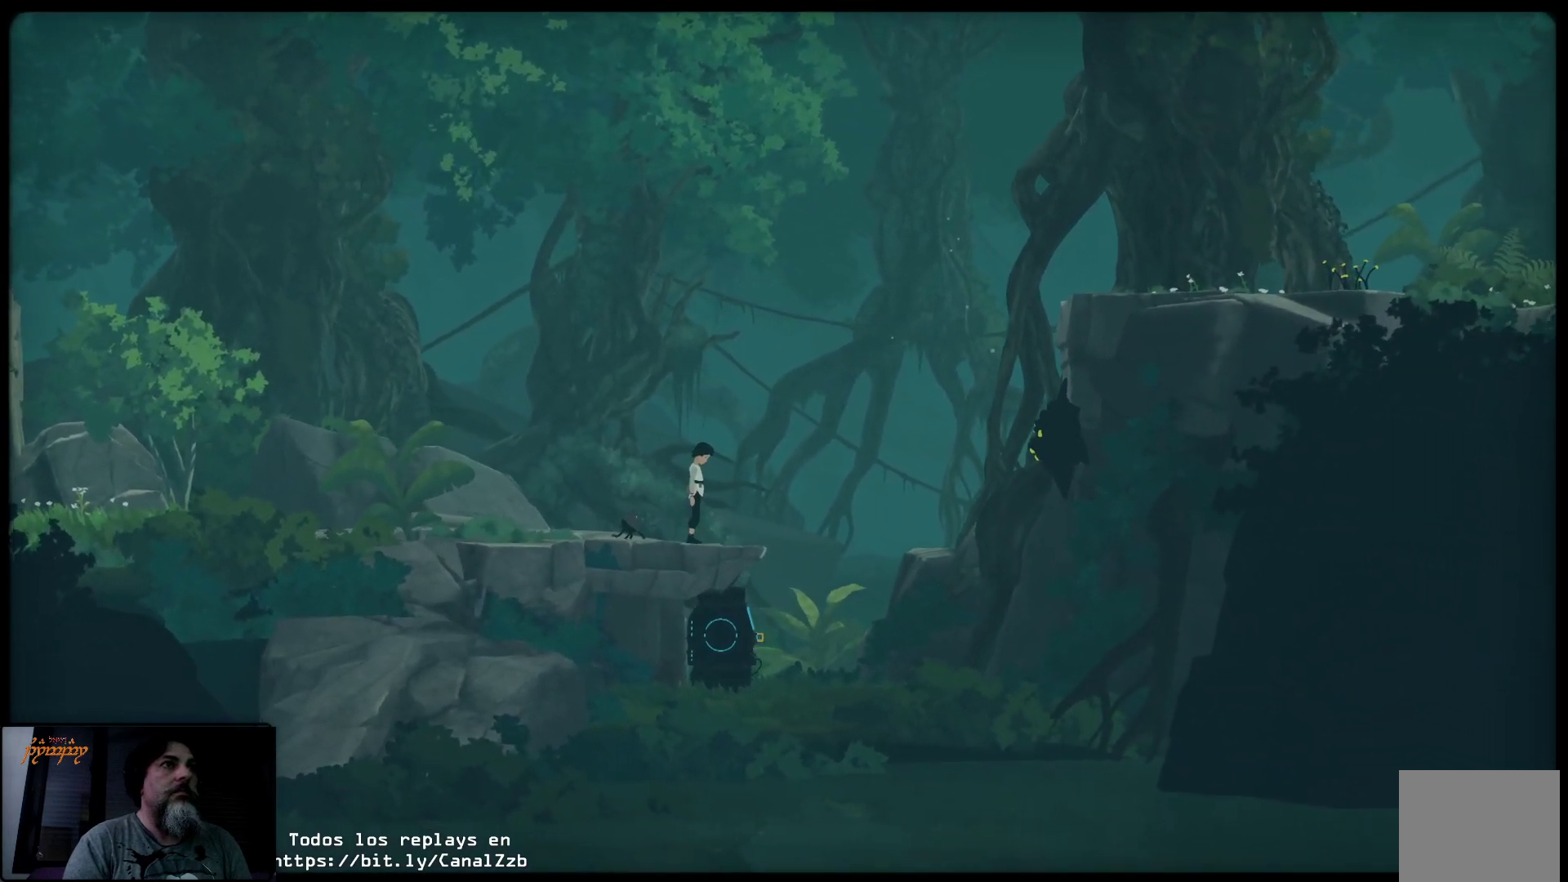
{"buttons": [], "left_stick": "right", "right_stick": "center", "events": []}
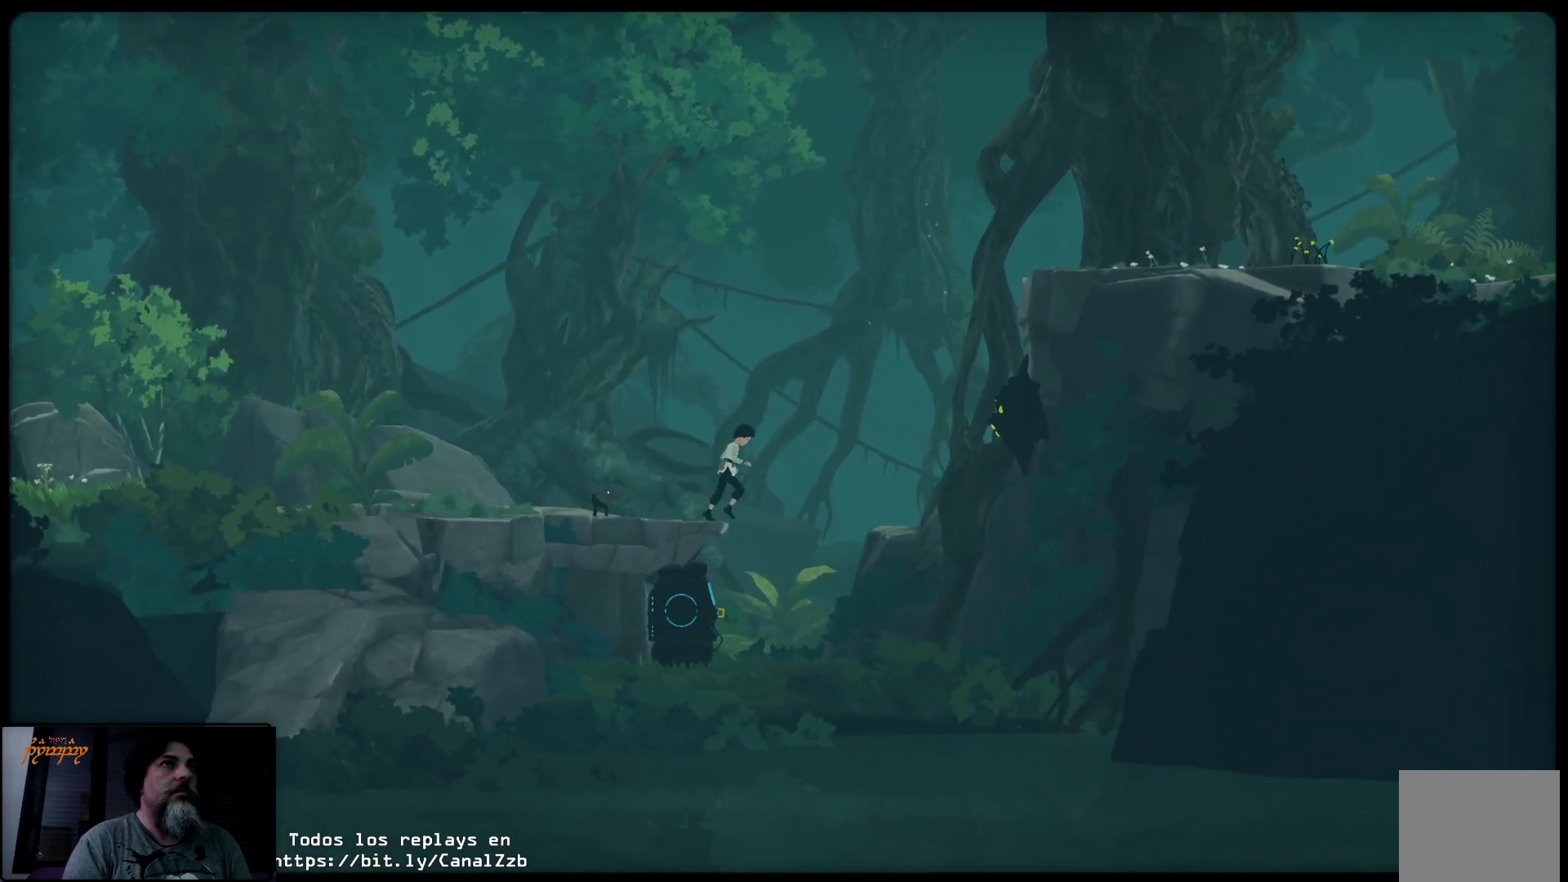
{"buttons": [], "left_stick": "down-left", "right_stick": "center", "events": [[233, "left_stick", "center"], [300, "left_stick", "down-left"]]}